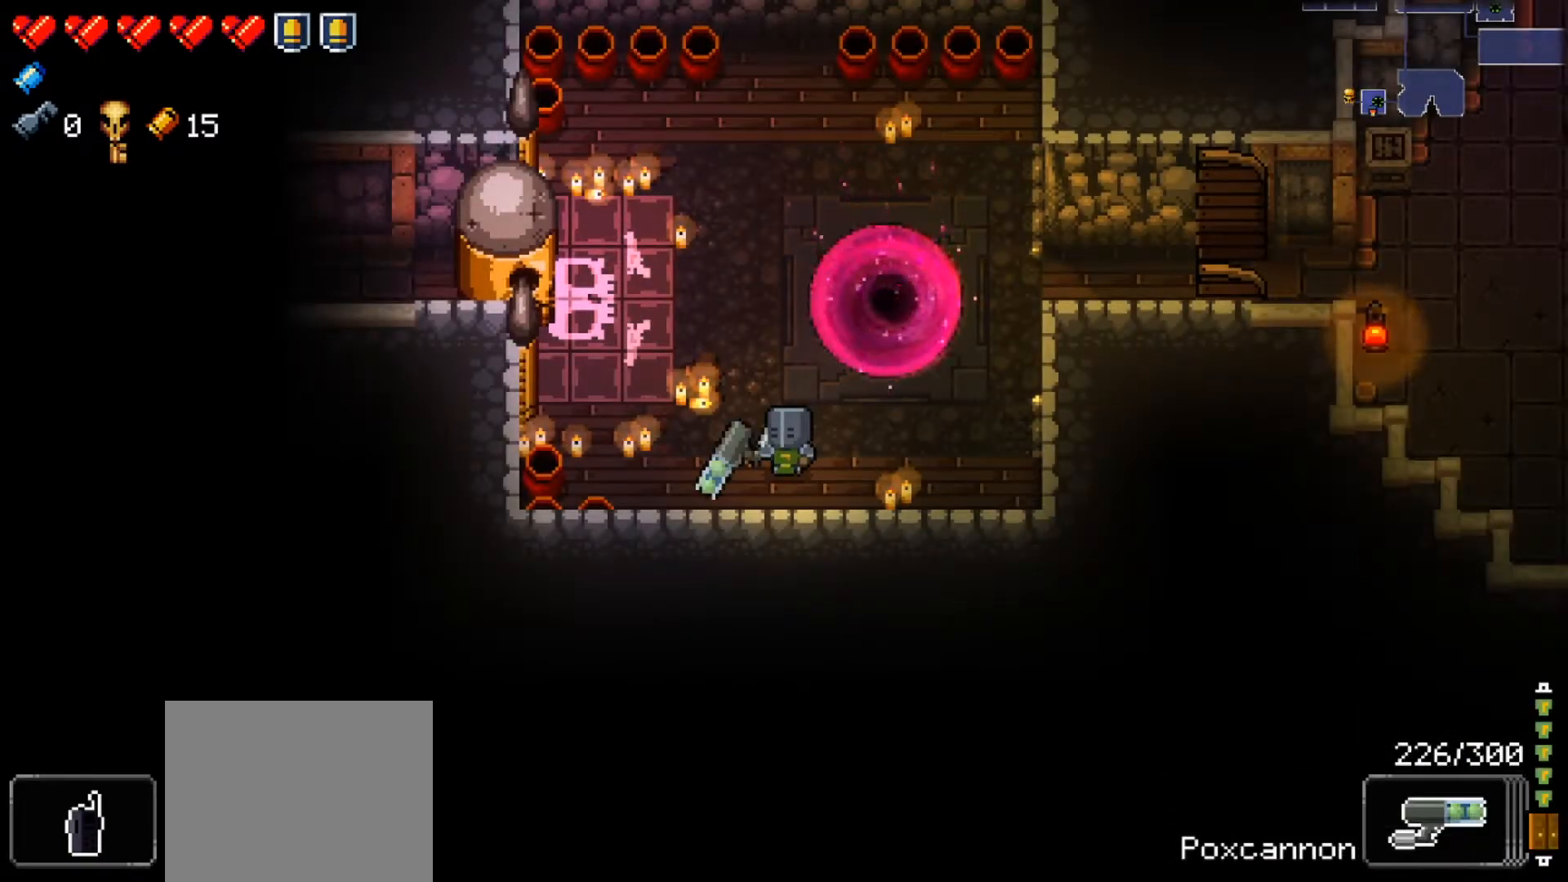
Gameplay with a controller (Xbox layout); each line is a JSON object with the inputs held at the frame after it. "events" lists button and stick changes between this image and that frame as [ms after this image, input, new state], when the widget could be followed in between.
{"buttons": [], "left_stick": "center", "right_stick": "center", "events": []}
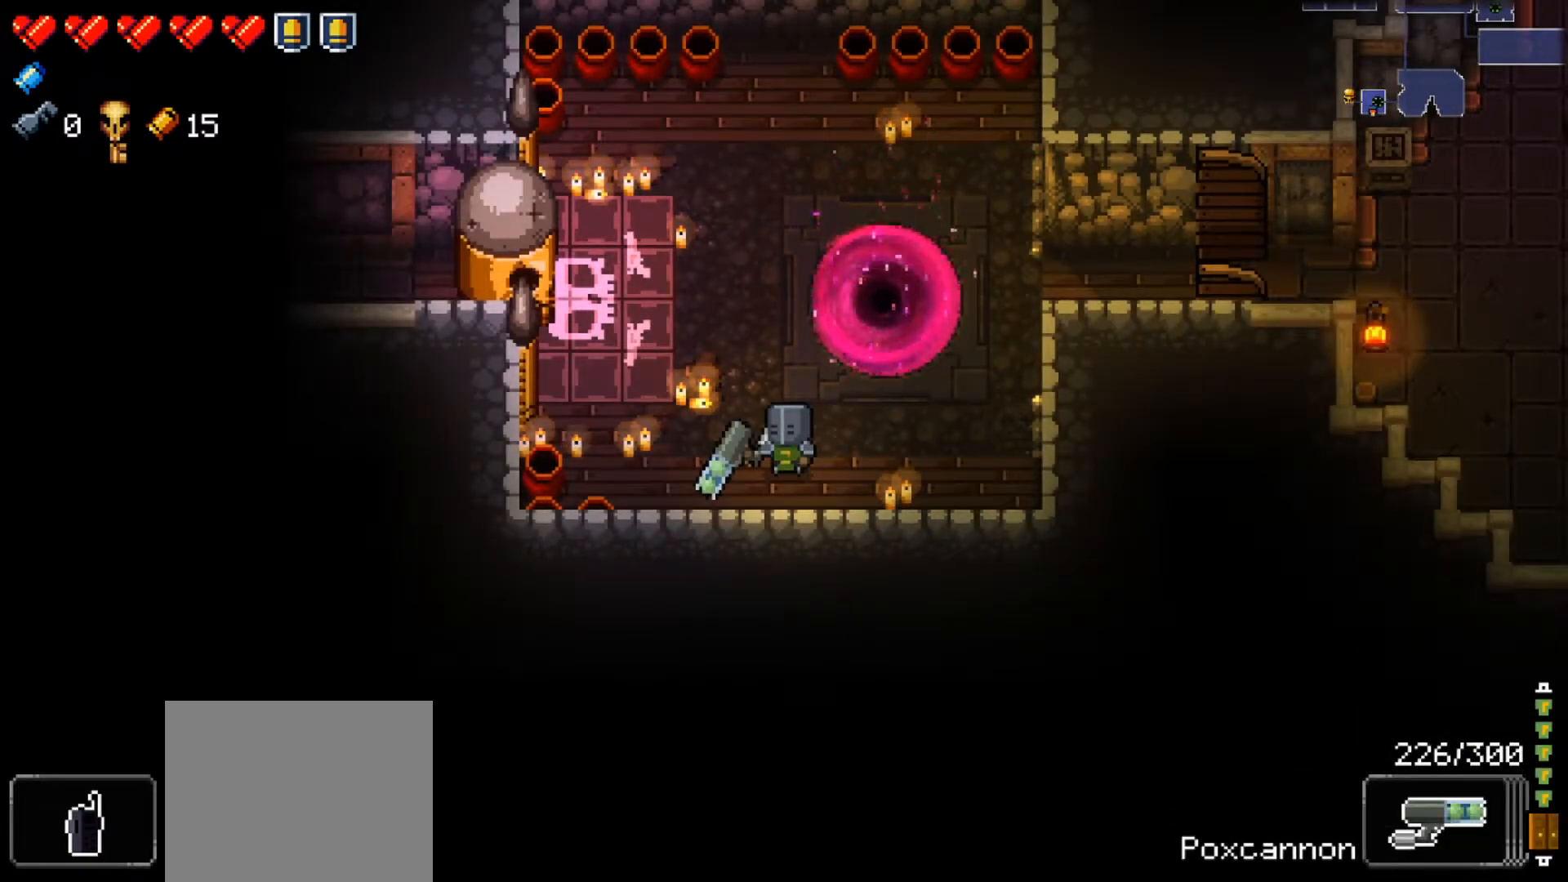
{"buttons": ["Y"], "left_stick": "center", "right_stick": "center", "events": [[384, "Y", "down"]]}
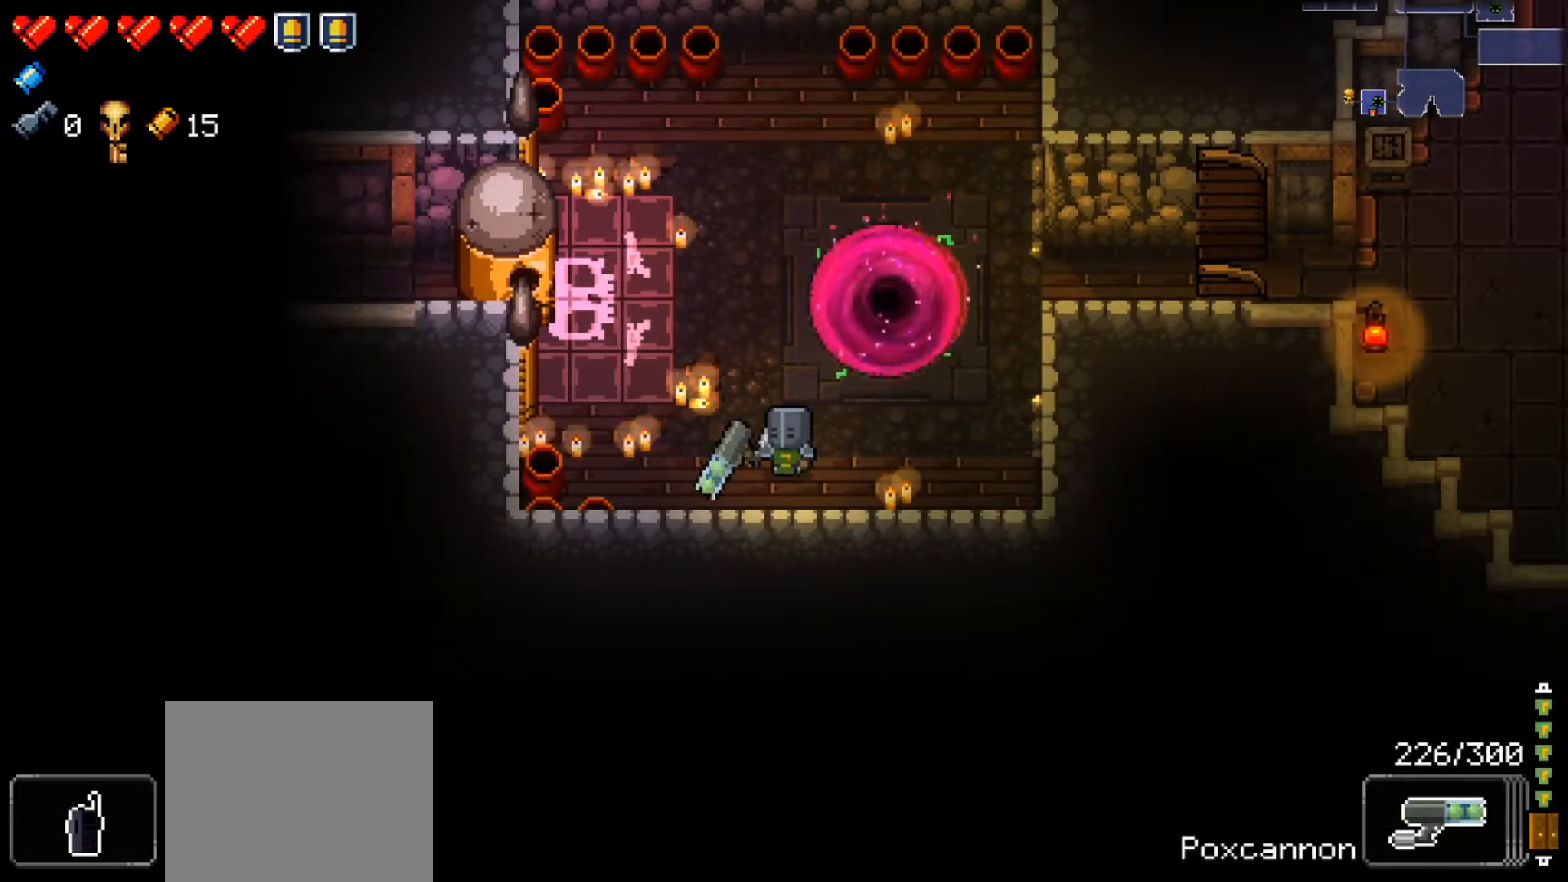
{"buttons": ["Y"], "left_stick": "center", "right_stick": "center", "events": []}
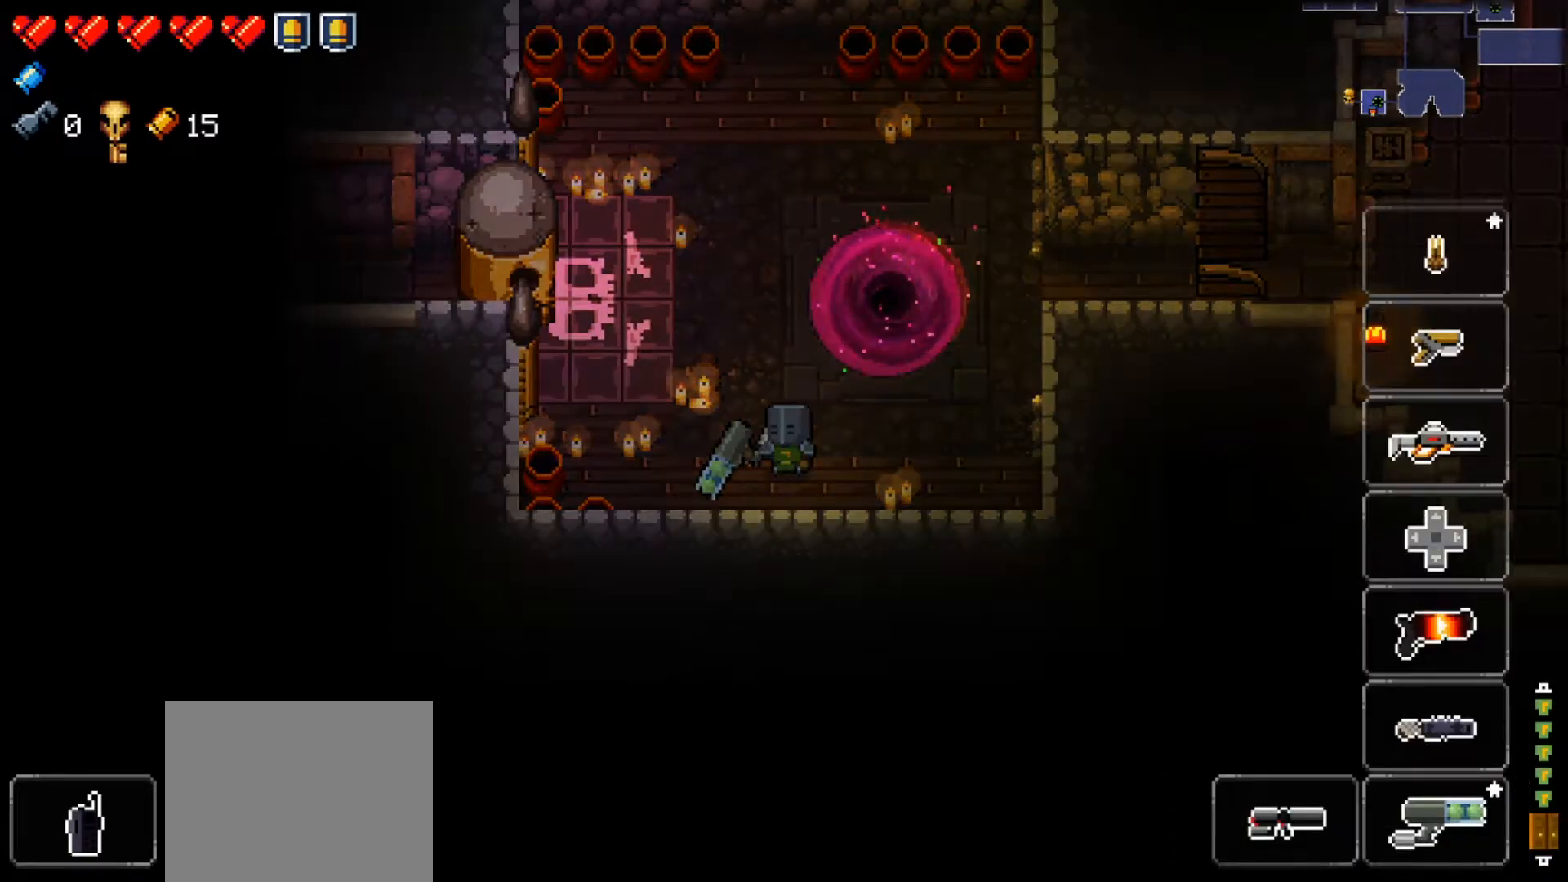
{"buttons": ["Y"], "left_stick": "center", "right_stick": "center", "events": []}
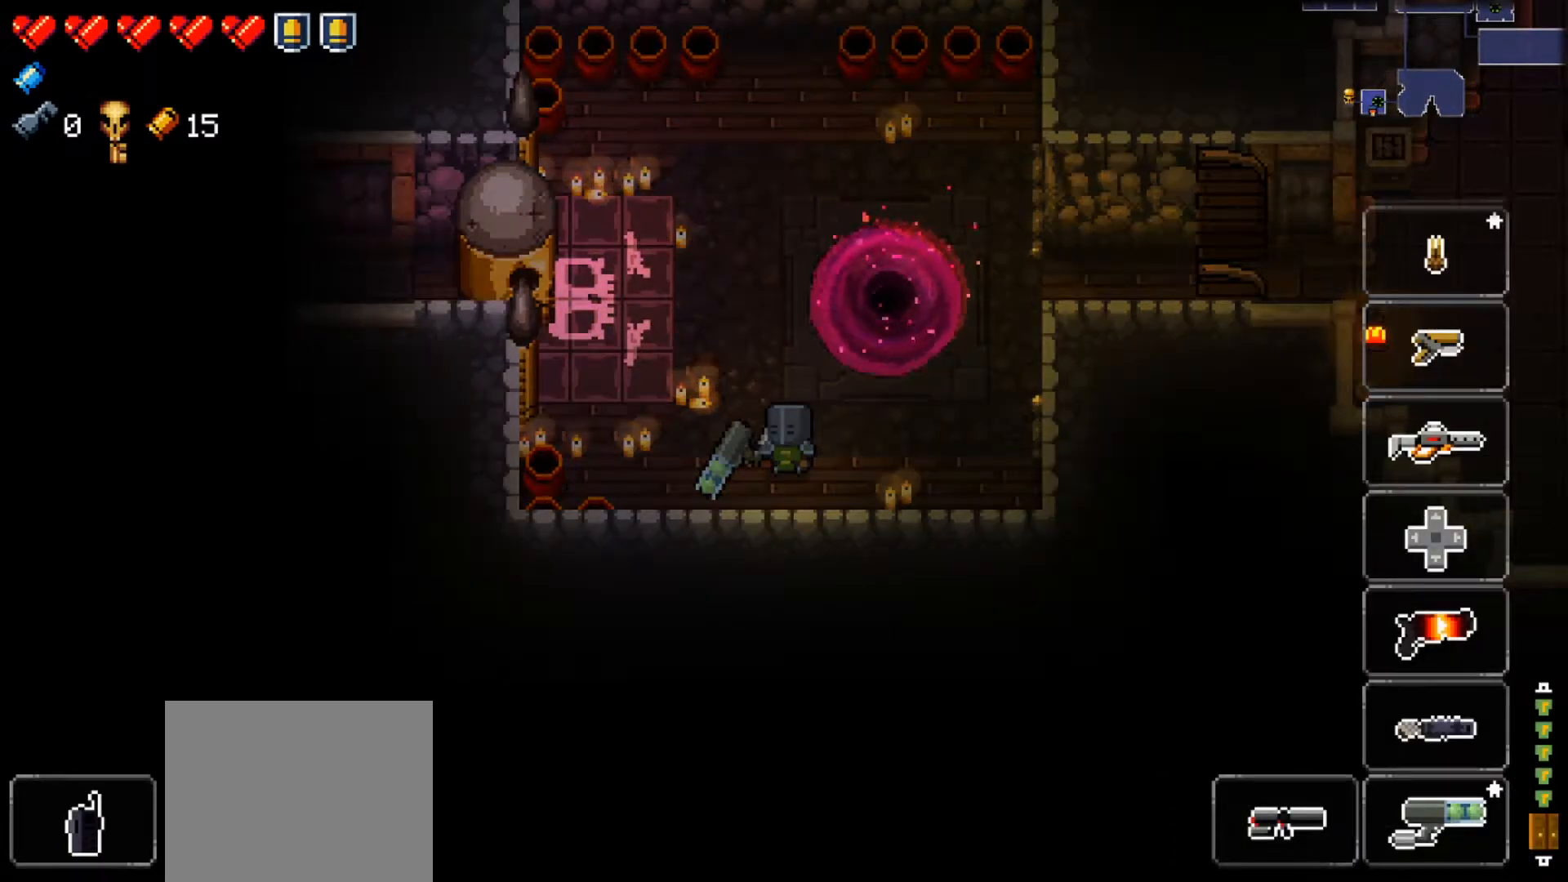
{"buttons": ["Y"], "left_stick": "center", "right_stick": "center", "events": []}
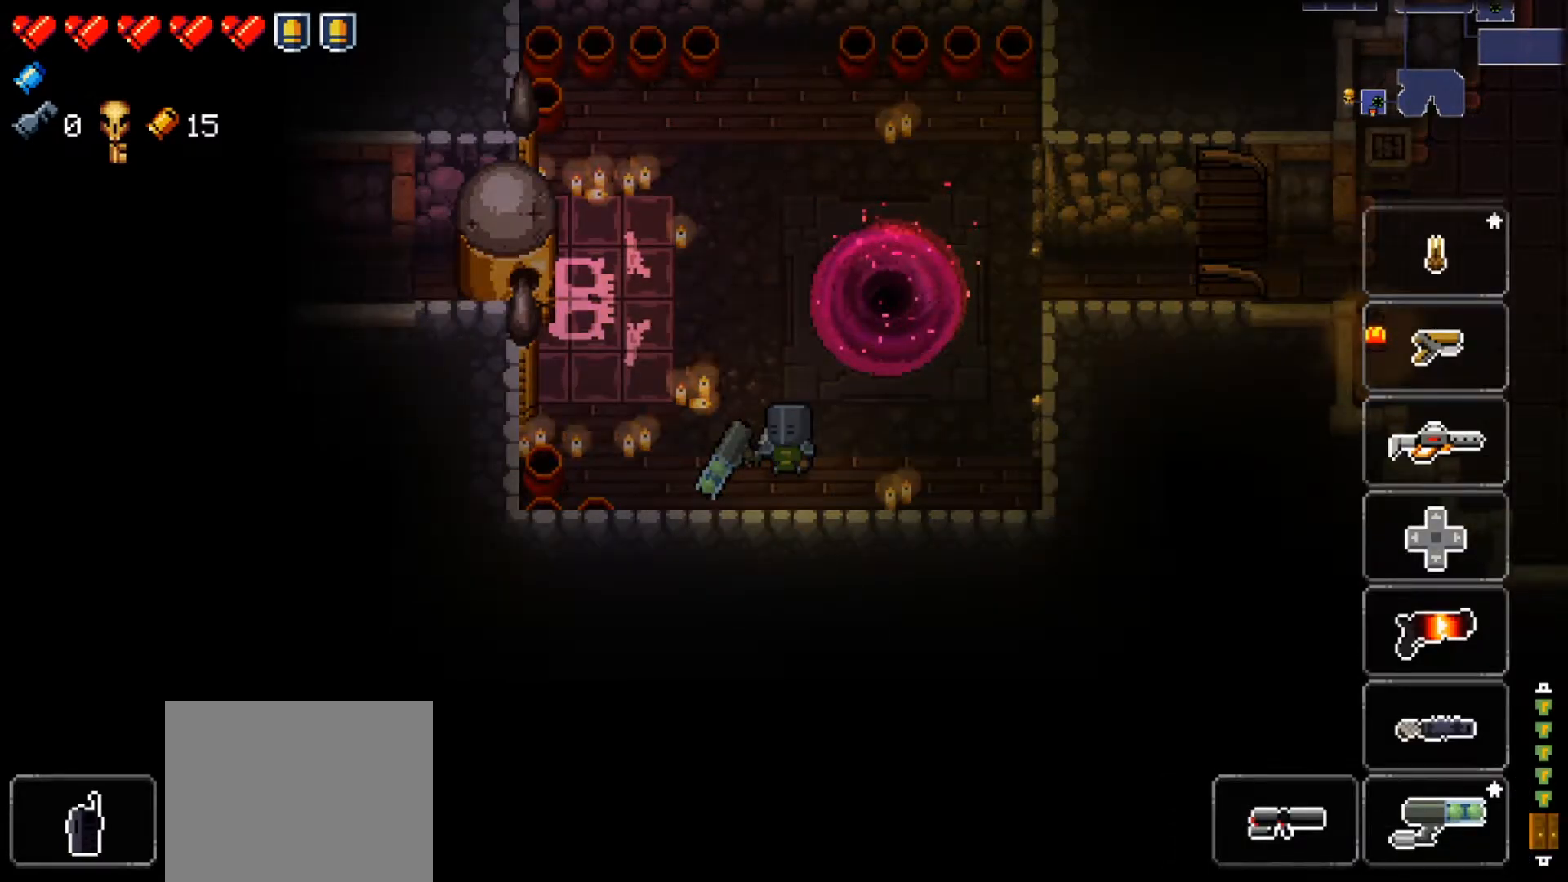
{"buttons": [], "left_stick": "center", "right_stick": "center", "events": [[317, "Y", "up"], [368, "Y", "down"], [501, "Y", "up"]]}
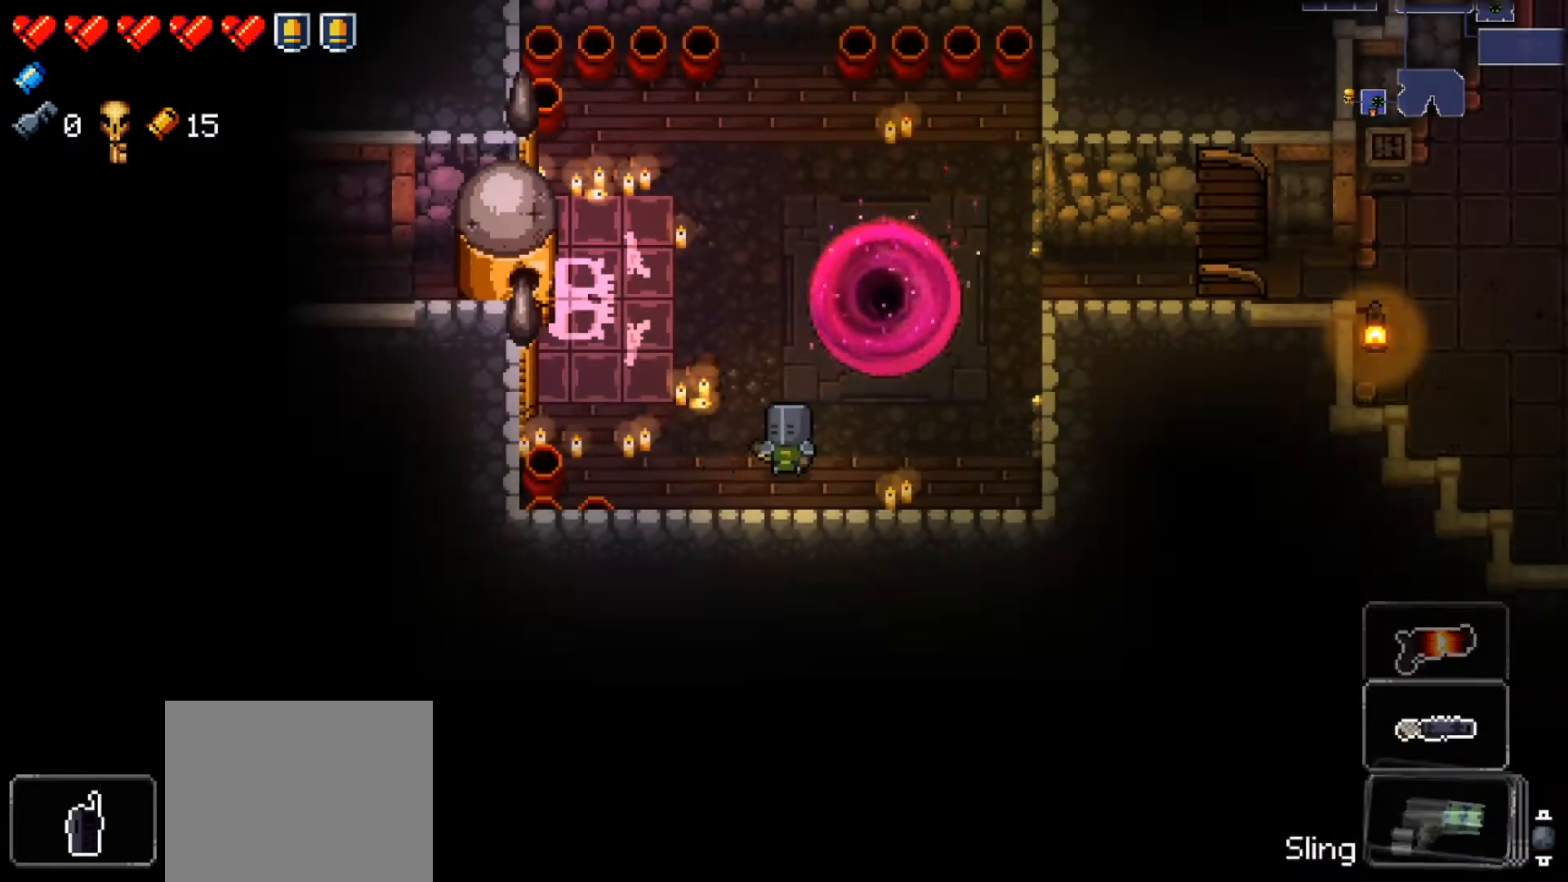
{"buttons": [], "left_stick": "center", "right_stick": "center", "events": []}
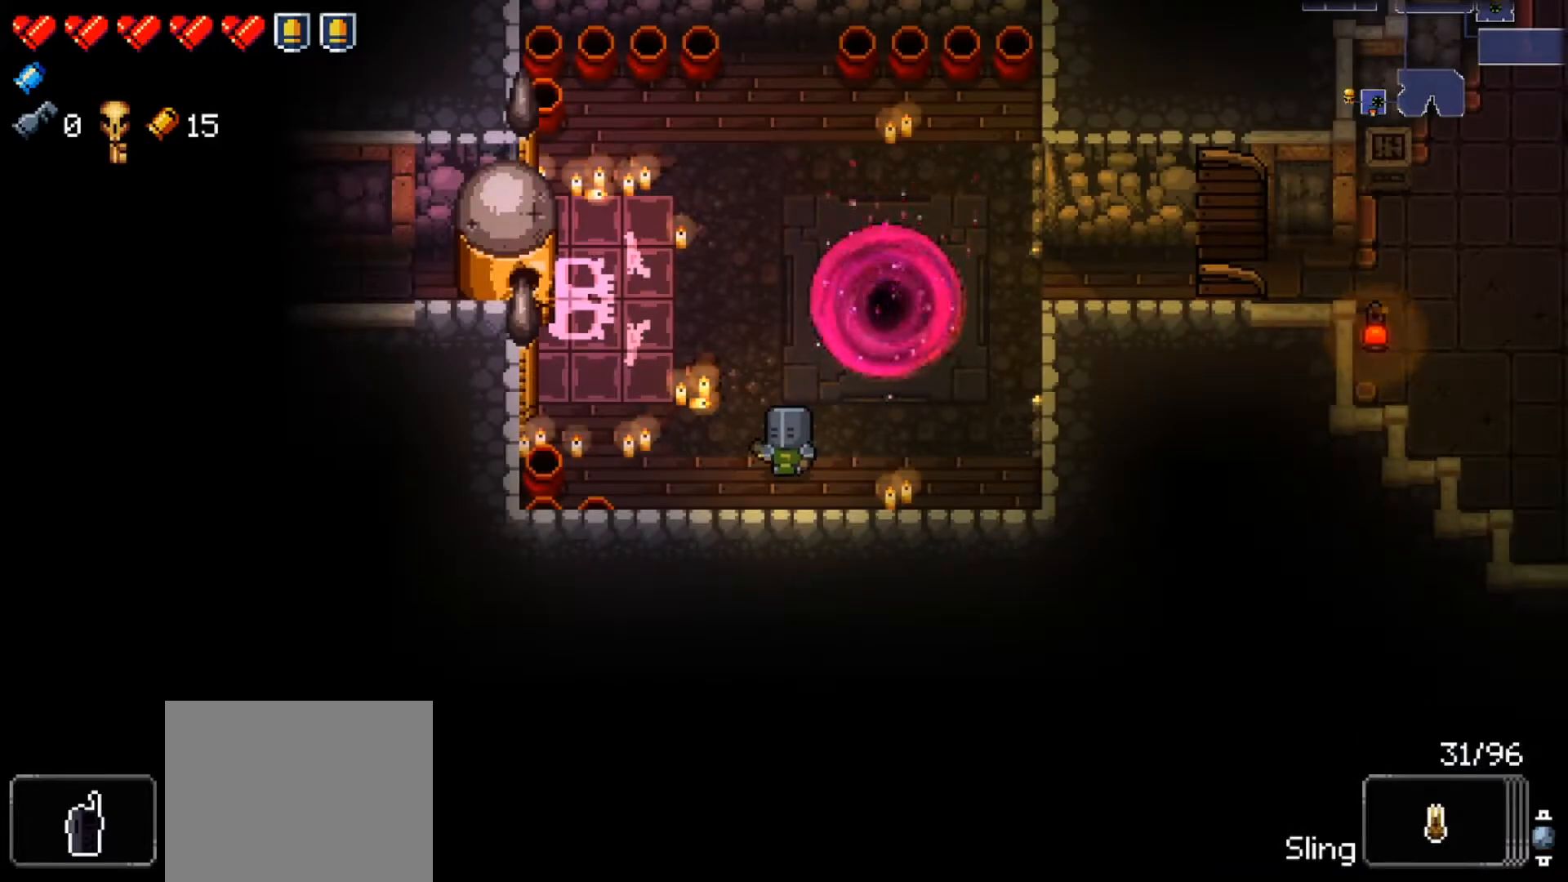
{"buttons": [], "left_stick": "up-left", "right_stick": "center", "events": [[301, "X", "down"], [334, "left_stick", "up-left"], [451, "X", "up"]]}
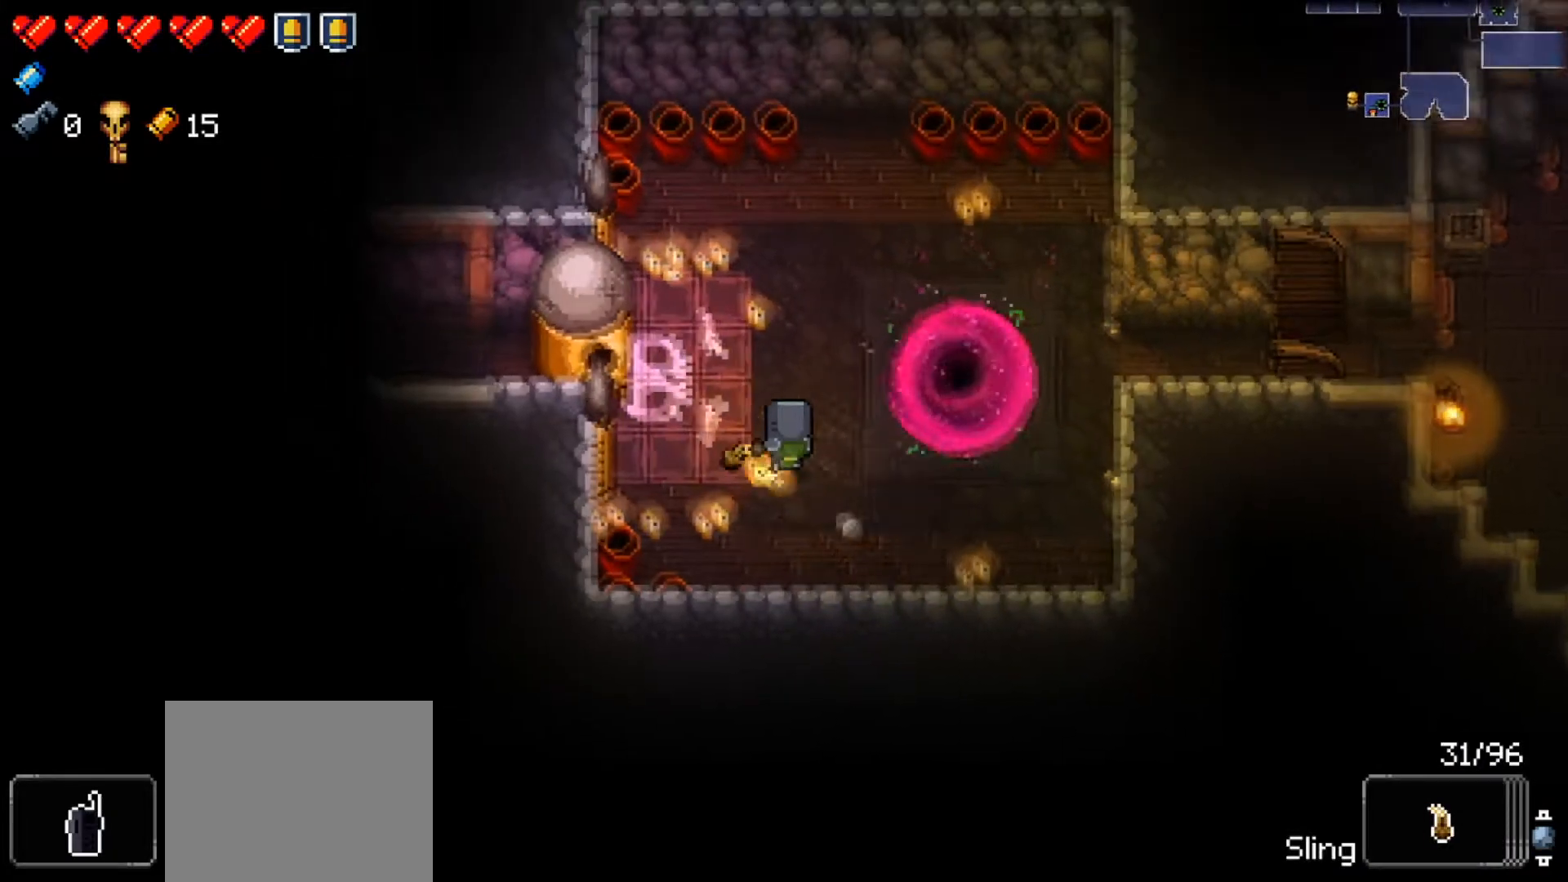
{"buttons": [], "left_stick": "center", "right_stick": "center", "events": [[167, "left_stick", "center"]]}
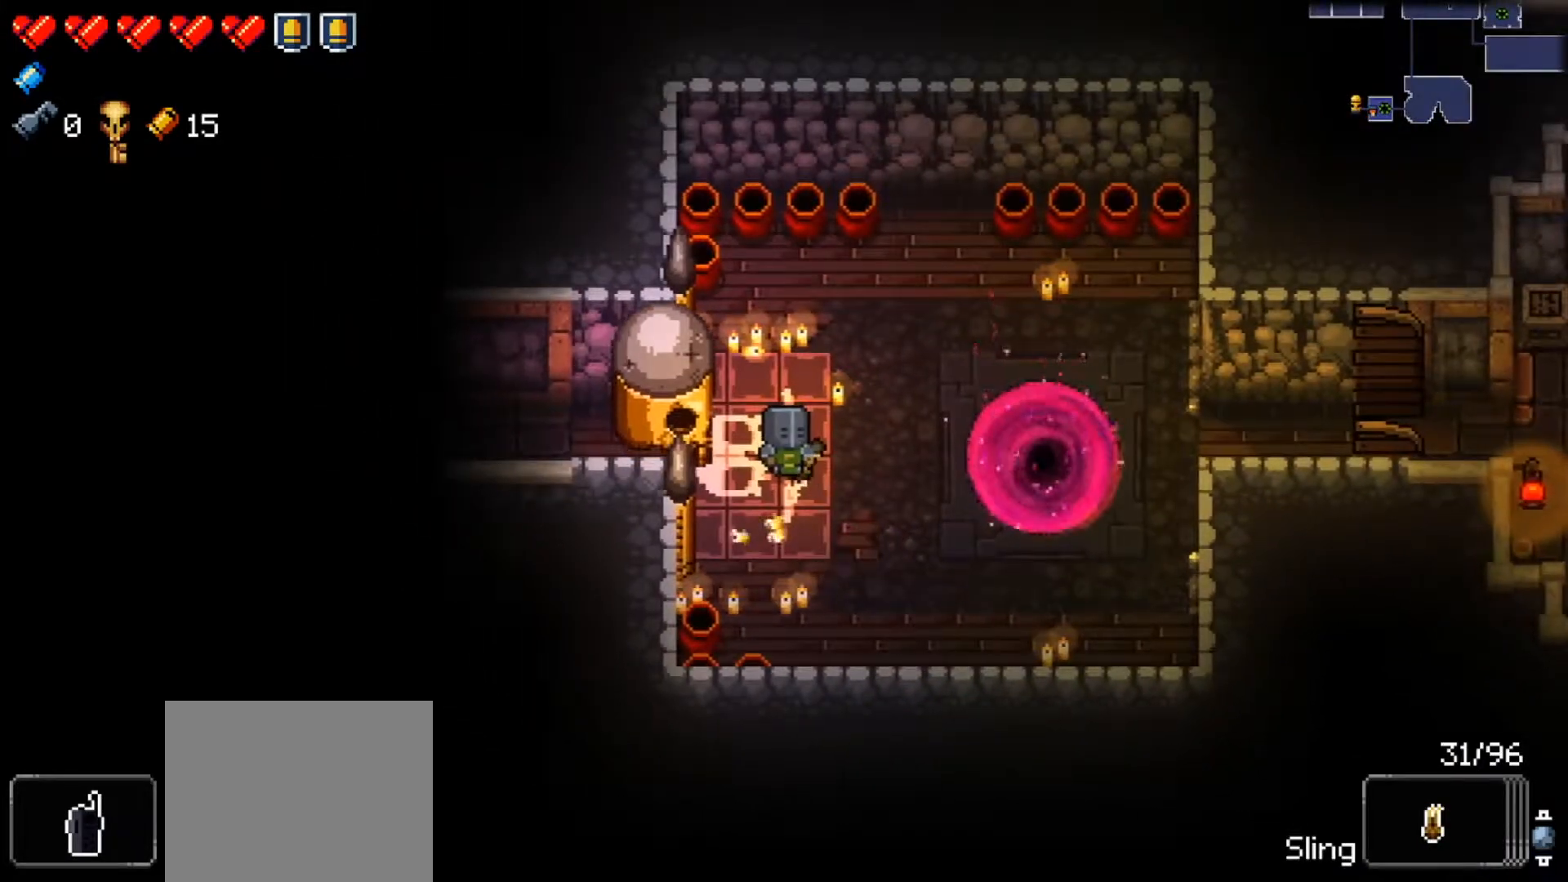
{"buttons": [], "left_stick": "center", "right_stick": "center", "events": []}
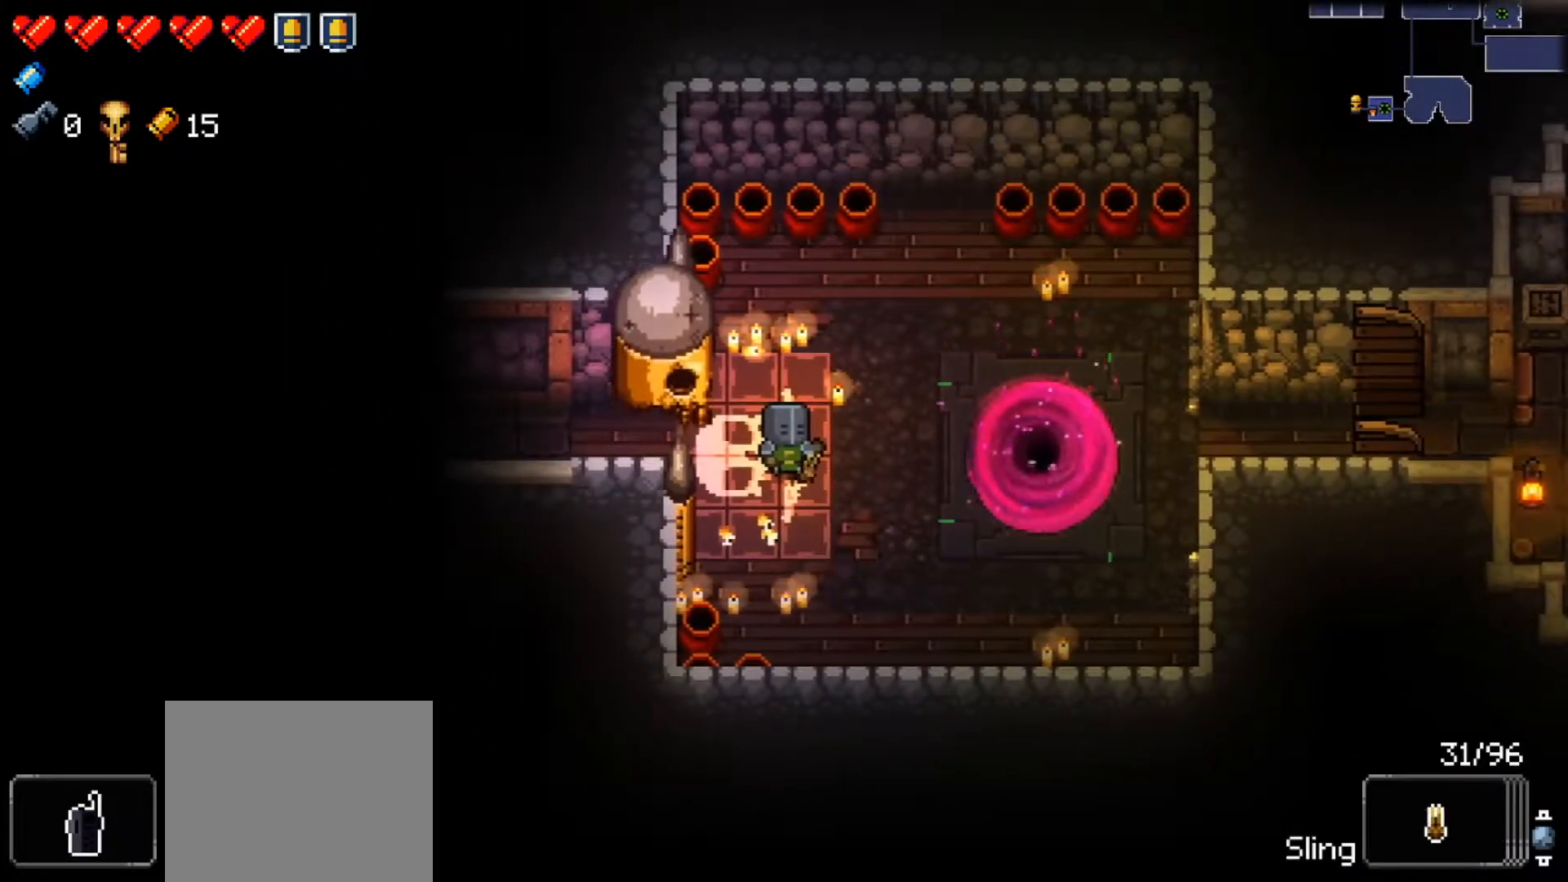
{"buttons": ["R1"], "left_stick": "center", "right_stick": "center", "events": [[83, "R1", "down"]]}
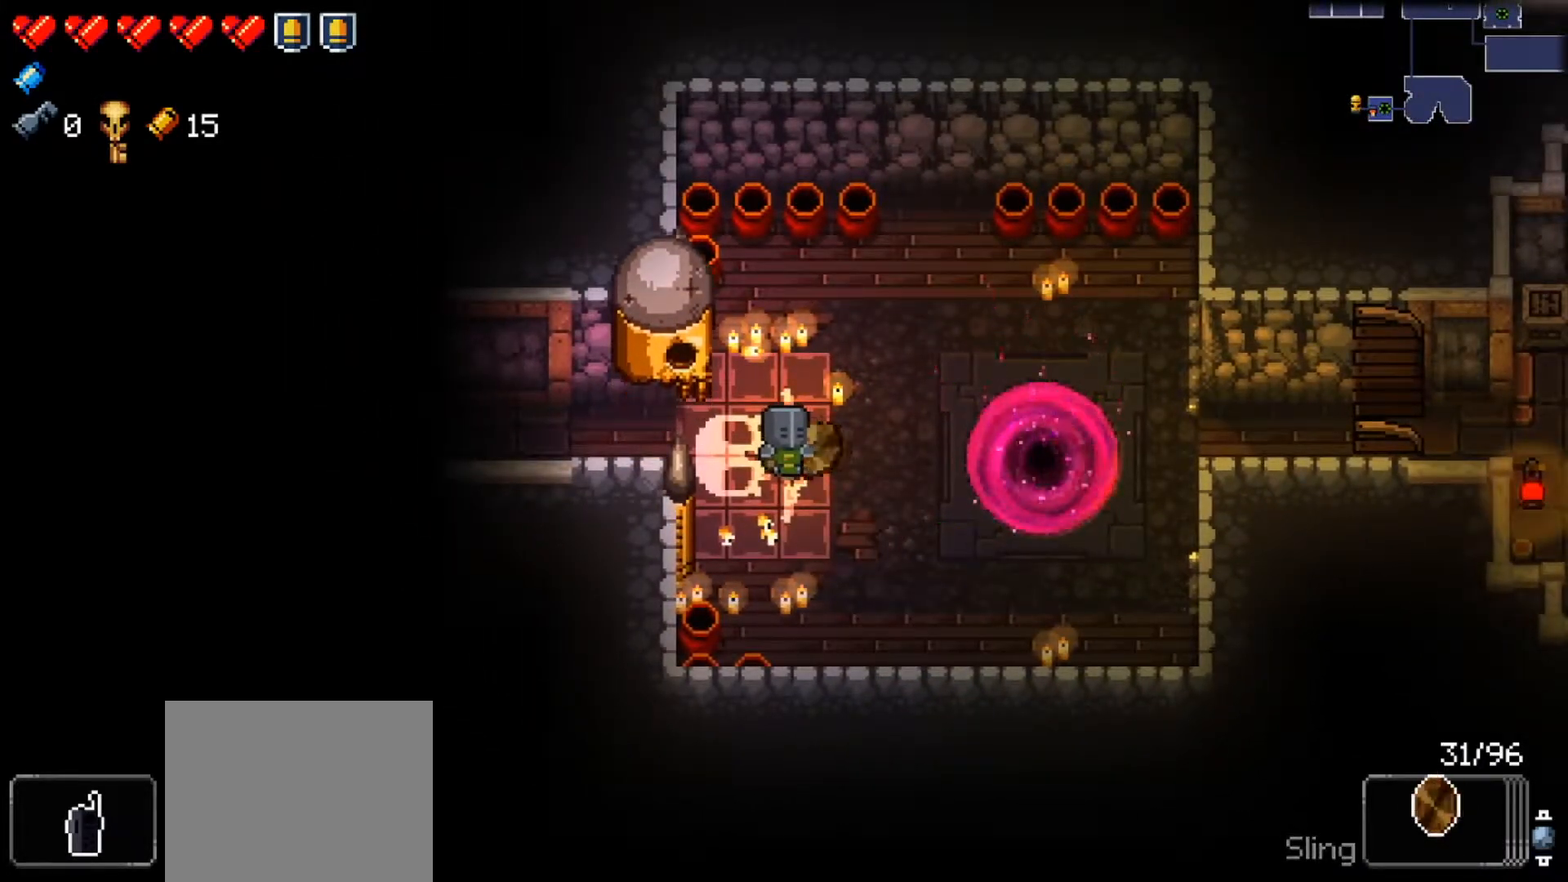
{"buttons": ["R1"], "left_stick": "left", "right_stick": "center", "events": [[384, "left_stick", "left"]]}
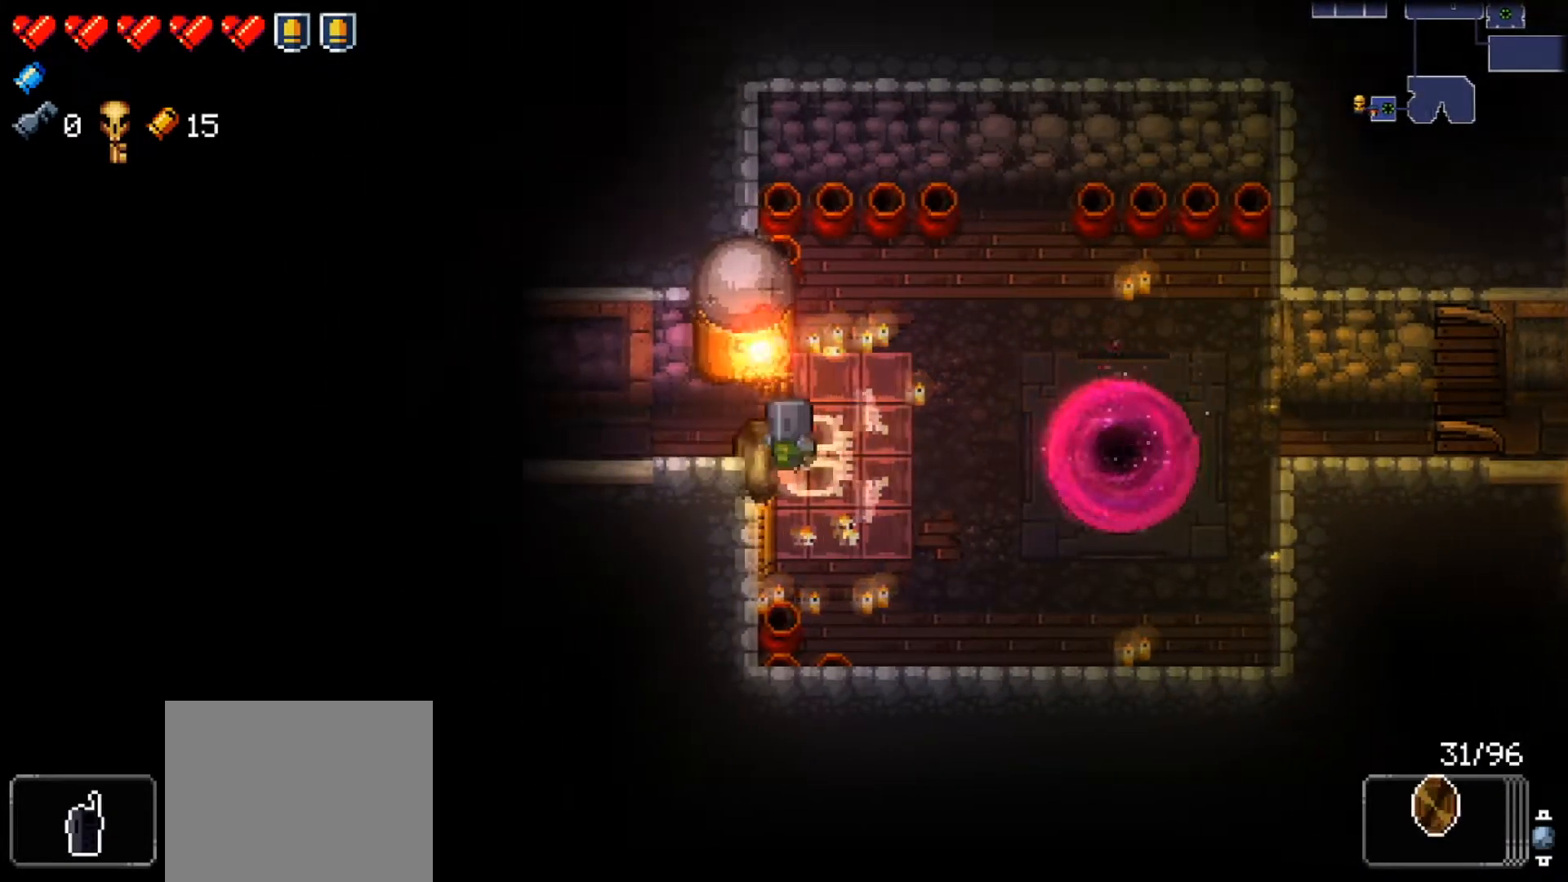
{"buttons": ["R1"], "left_stick": "left", "right_stick": "center", "events": []}
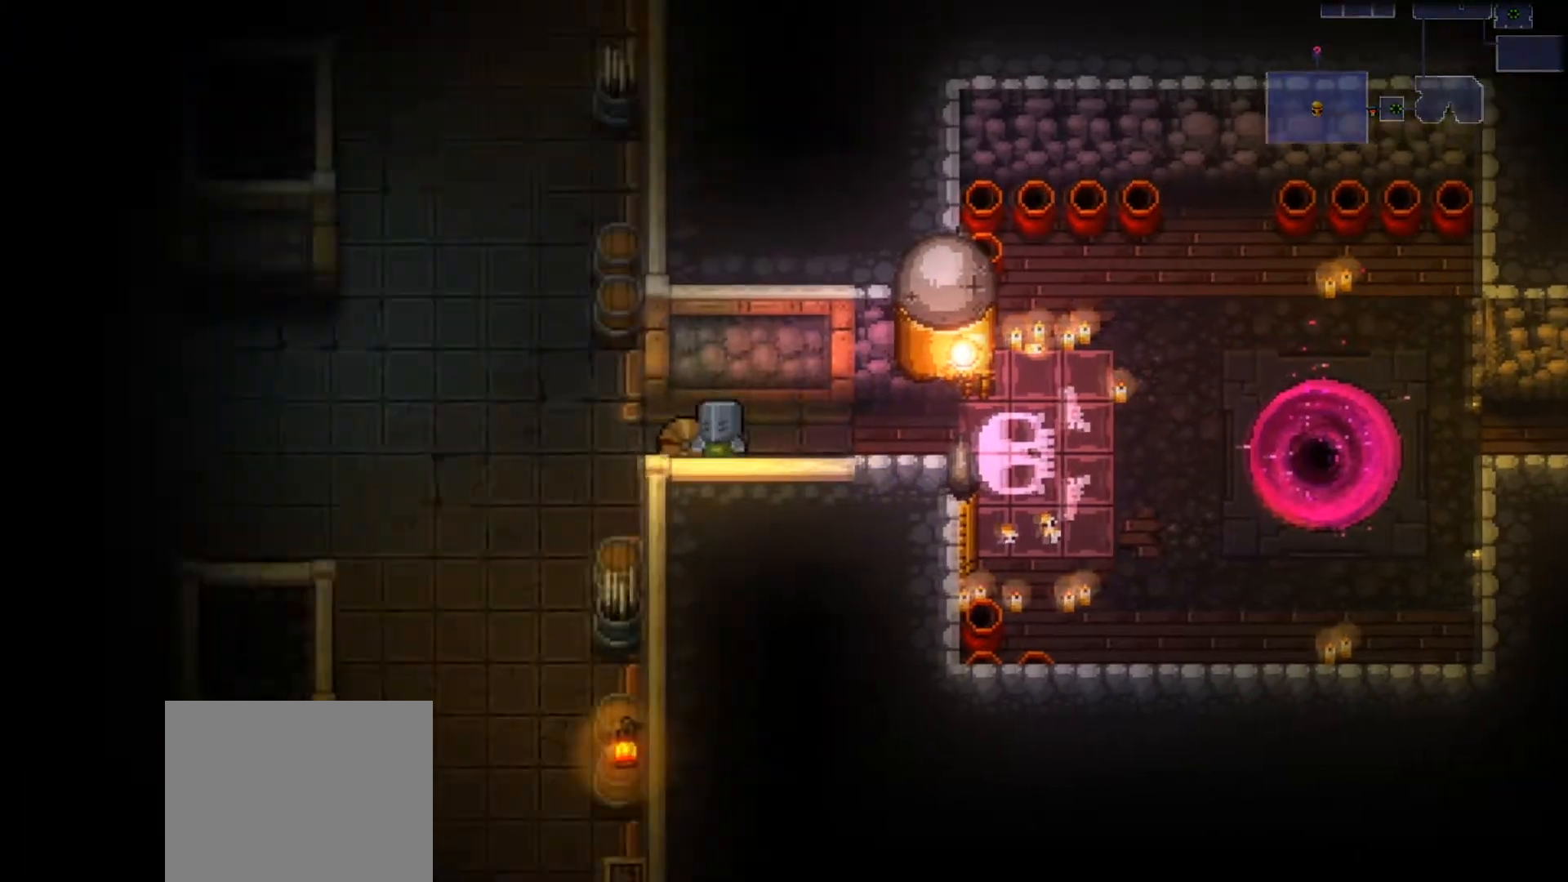
{"buttons": ["R1"], "left_stick": "center", "right_stick": "center", "events": [[251, "A", "down"], [317, "left_stick", "center"], [384, "A", "up"]]}
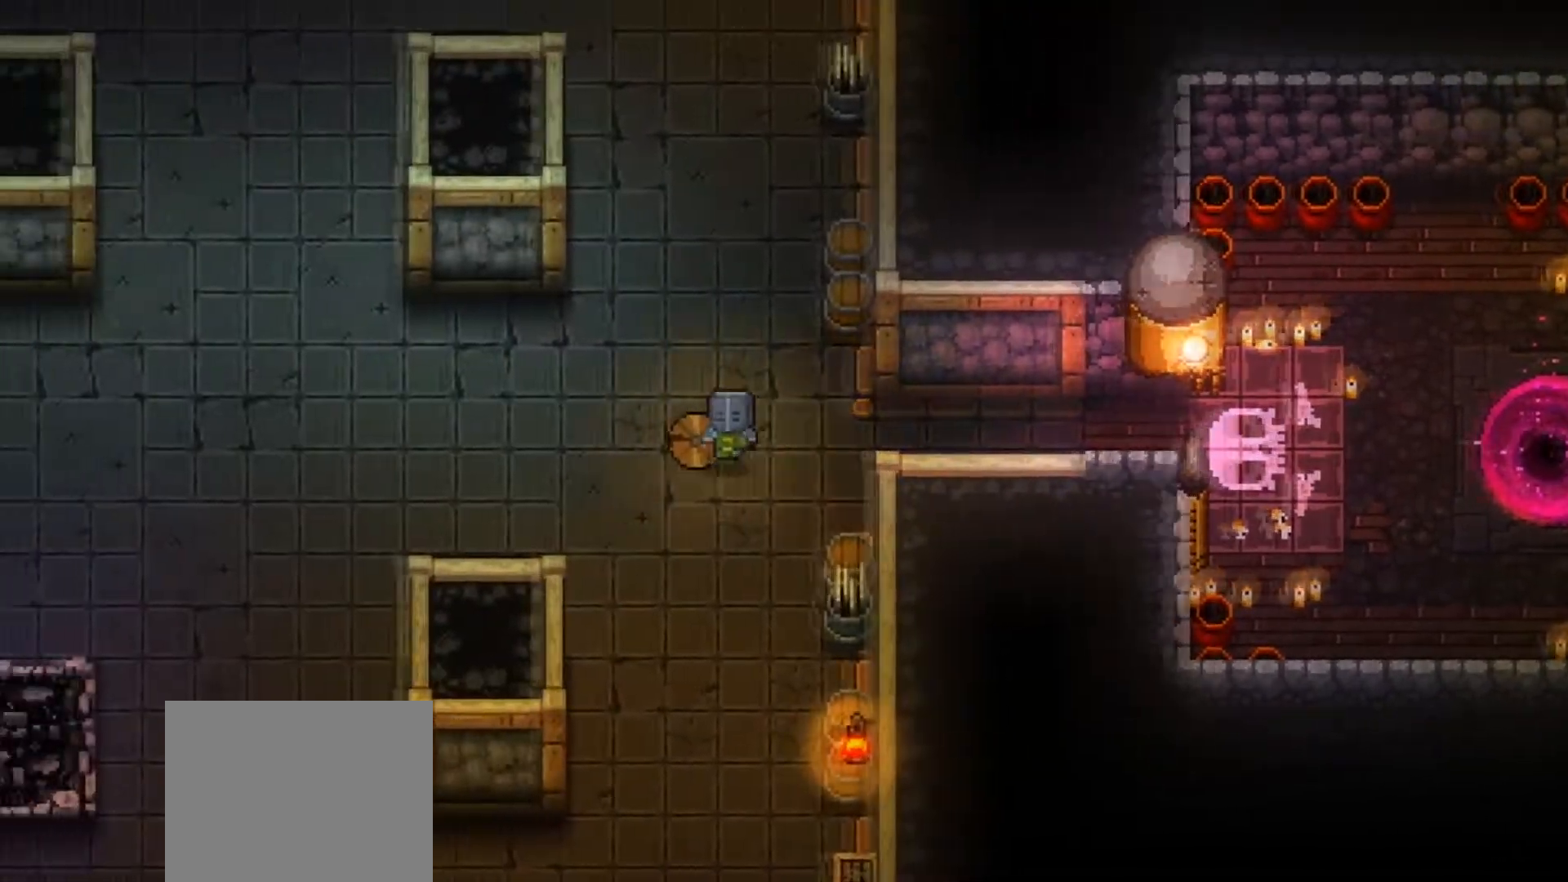
{"buttons": ["R1"], "left_stick": "left", "right_stick": "left", "events": [[217, "left_stick", "left"], [250, "right_stick", "left"]]}
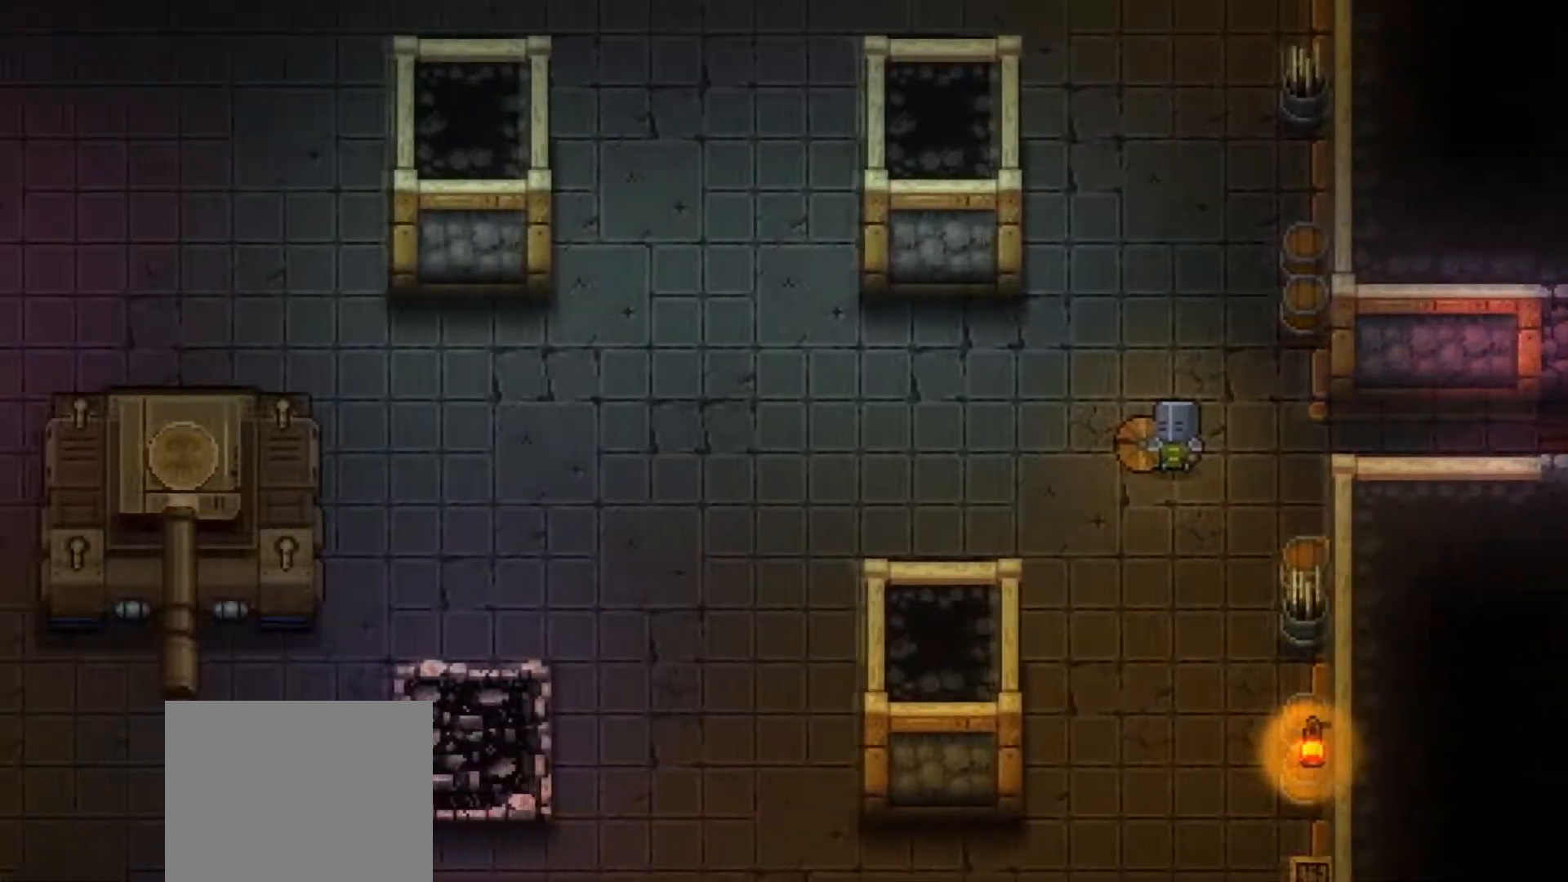
{"buttons": [], "left_stick": "left", "right_stick": "left", "events": [[484, "R1", "up"]]}
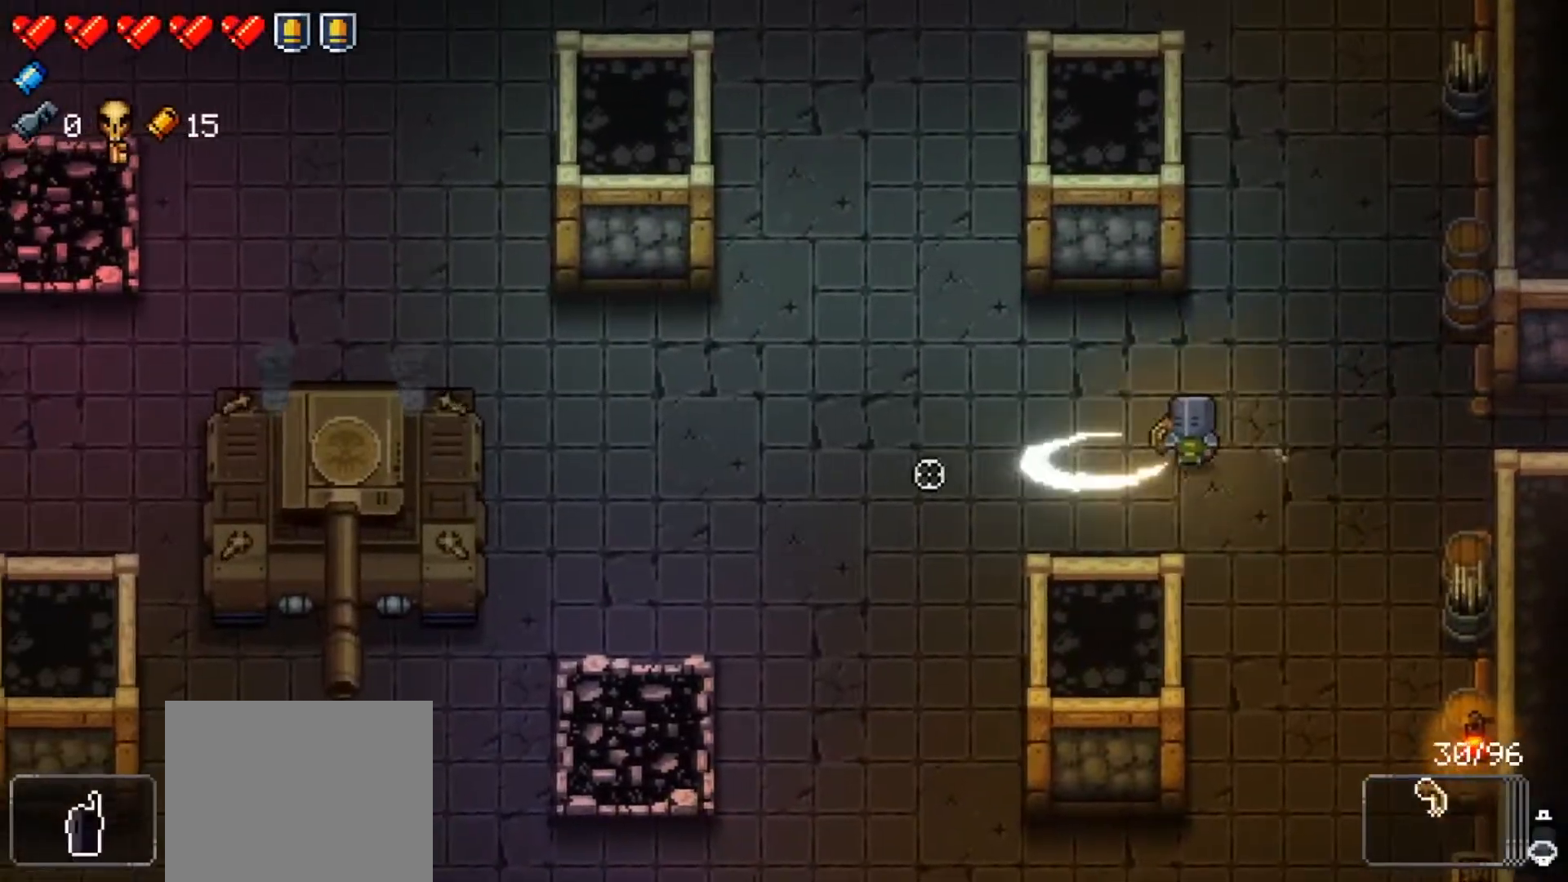
{"buttons": ["R1"], "left_stick": "up", "right_stick": "center", "events": [[33, "R1", "down"], [67, "left_stick", "right"], [250, "right_stick", "center"], [417, "left_stick", "up"]]}
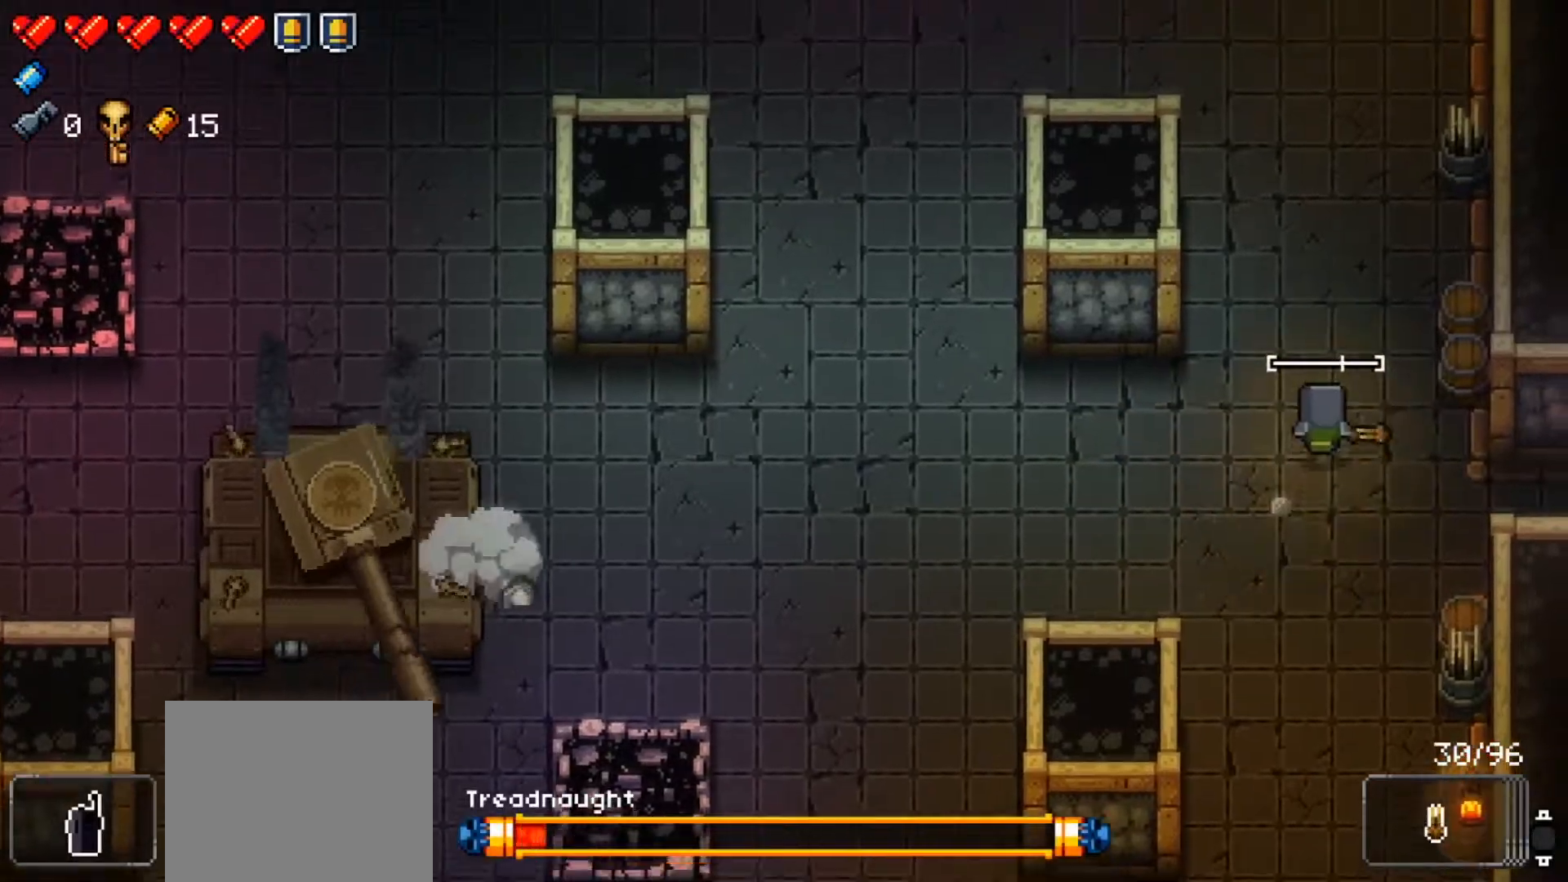
{"buttons": ["R1"], "left_stick": "center", "right_stick": "left", "events": [[184, "left_stick", "down-right"], [184, "right_stick", "left"], [484, "left_stick", "center"]]}
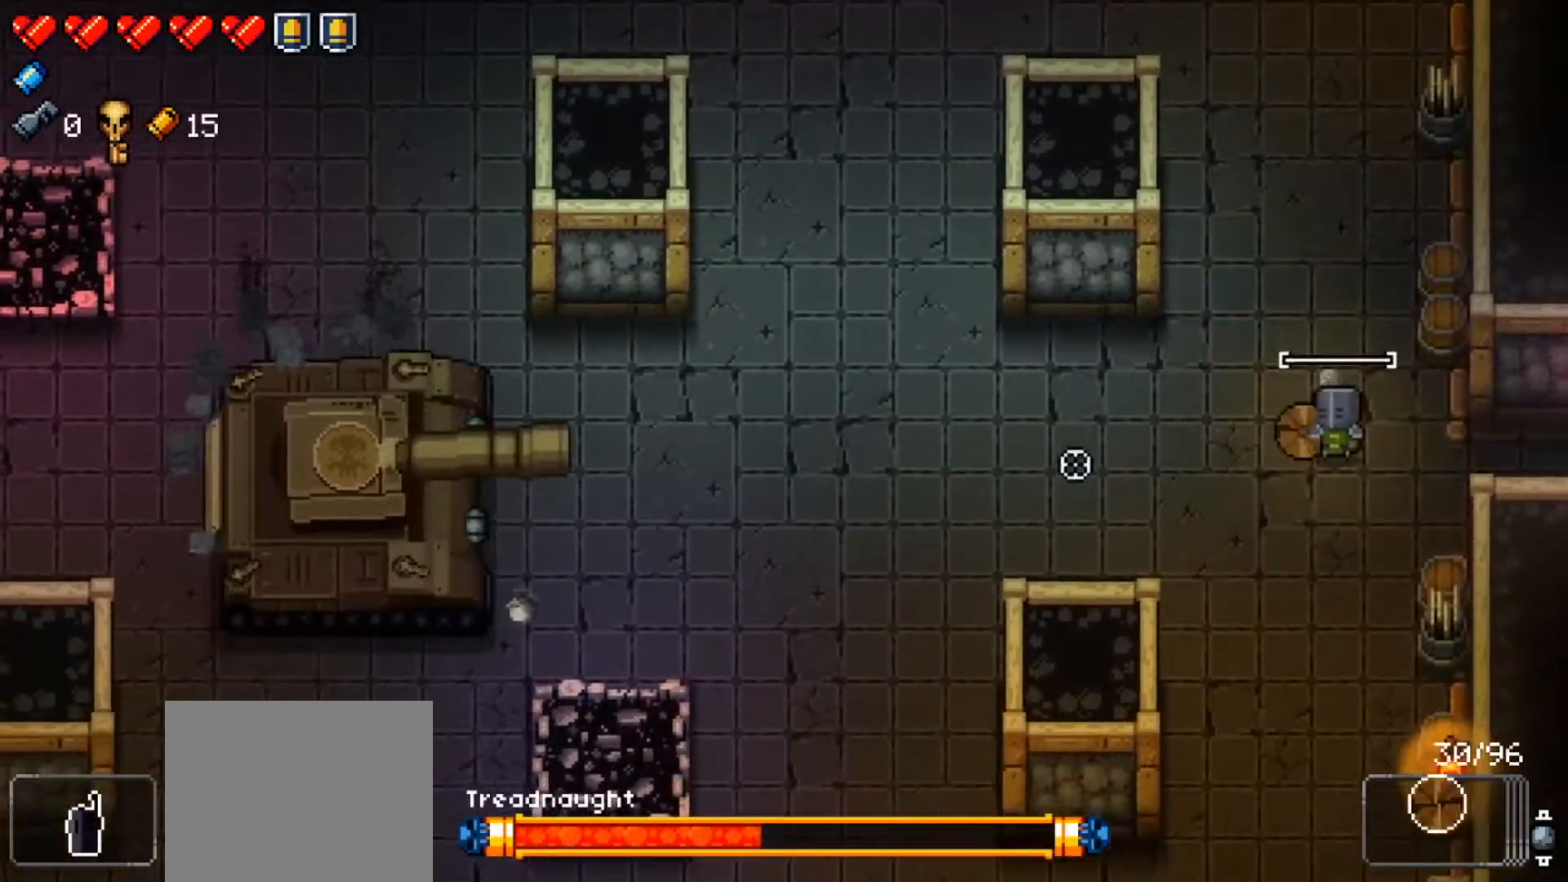
{"buttons": ["R1"], "left_stick": "up-right", "right_stick": "left", "events": [[334, "R1", "up"], [384, "left_stick", "up-right"], [400, "R1", "down"]]}
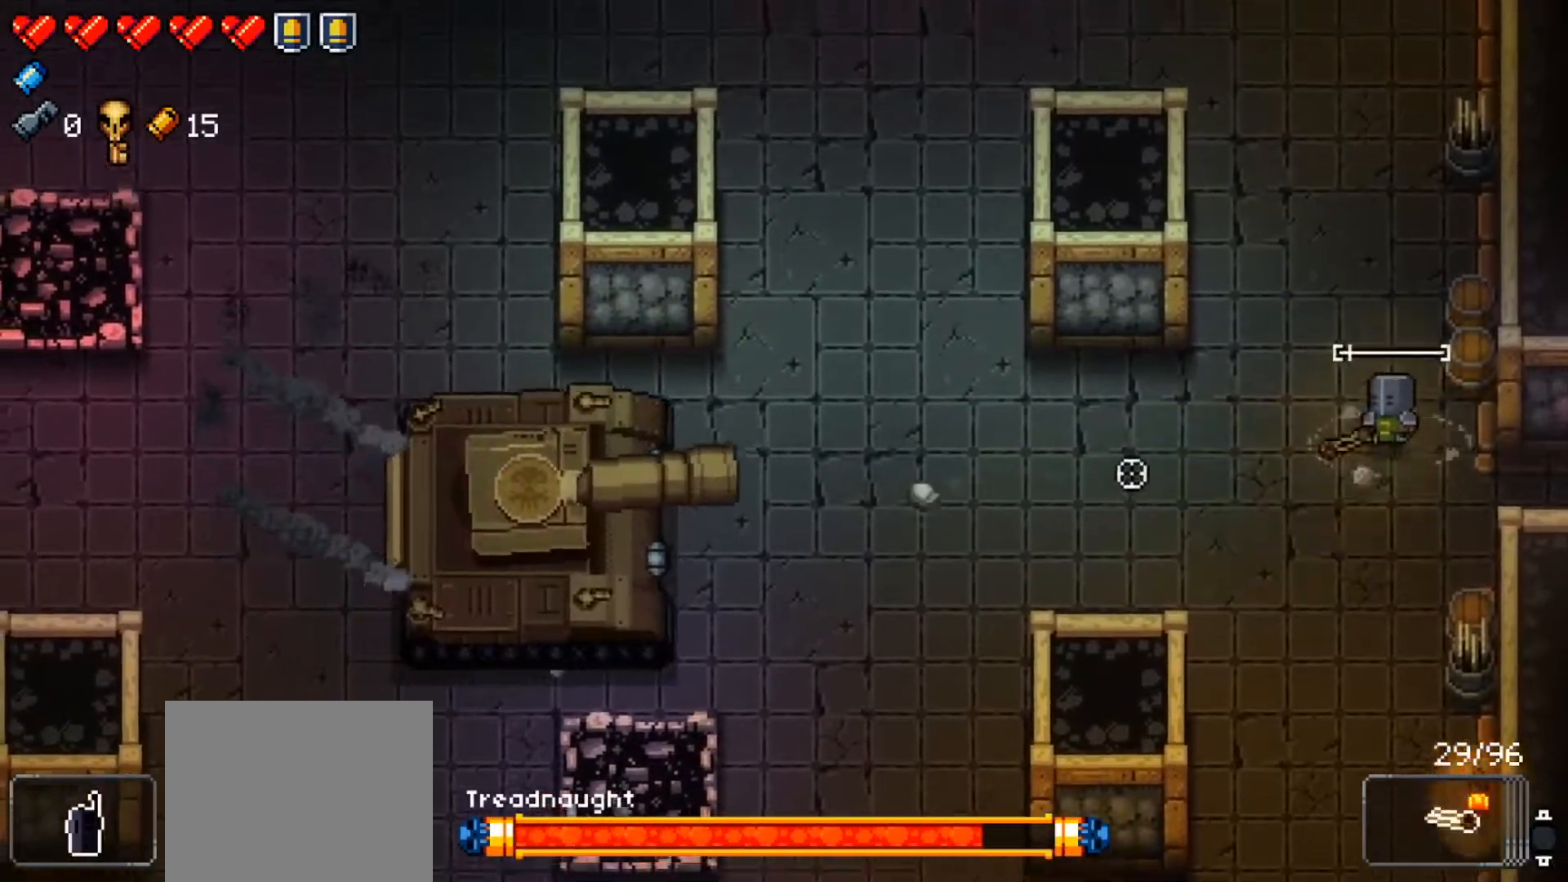
{"buttons": ["R1"], "left_stick": "up-left", "right_stick": "center", "events": [[34, "left_stick", "up"], [201, "right_stick", "center"], [434, "left_stick", "up-left"]]}
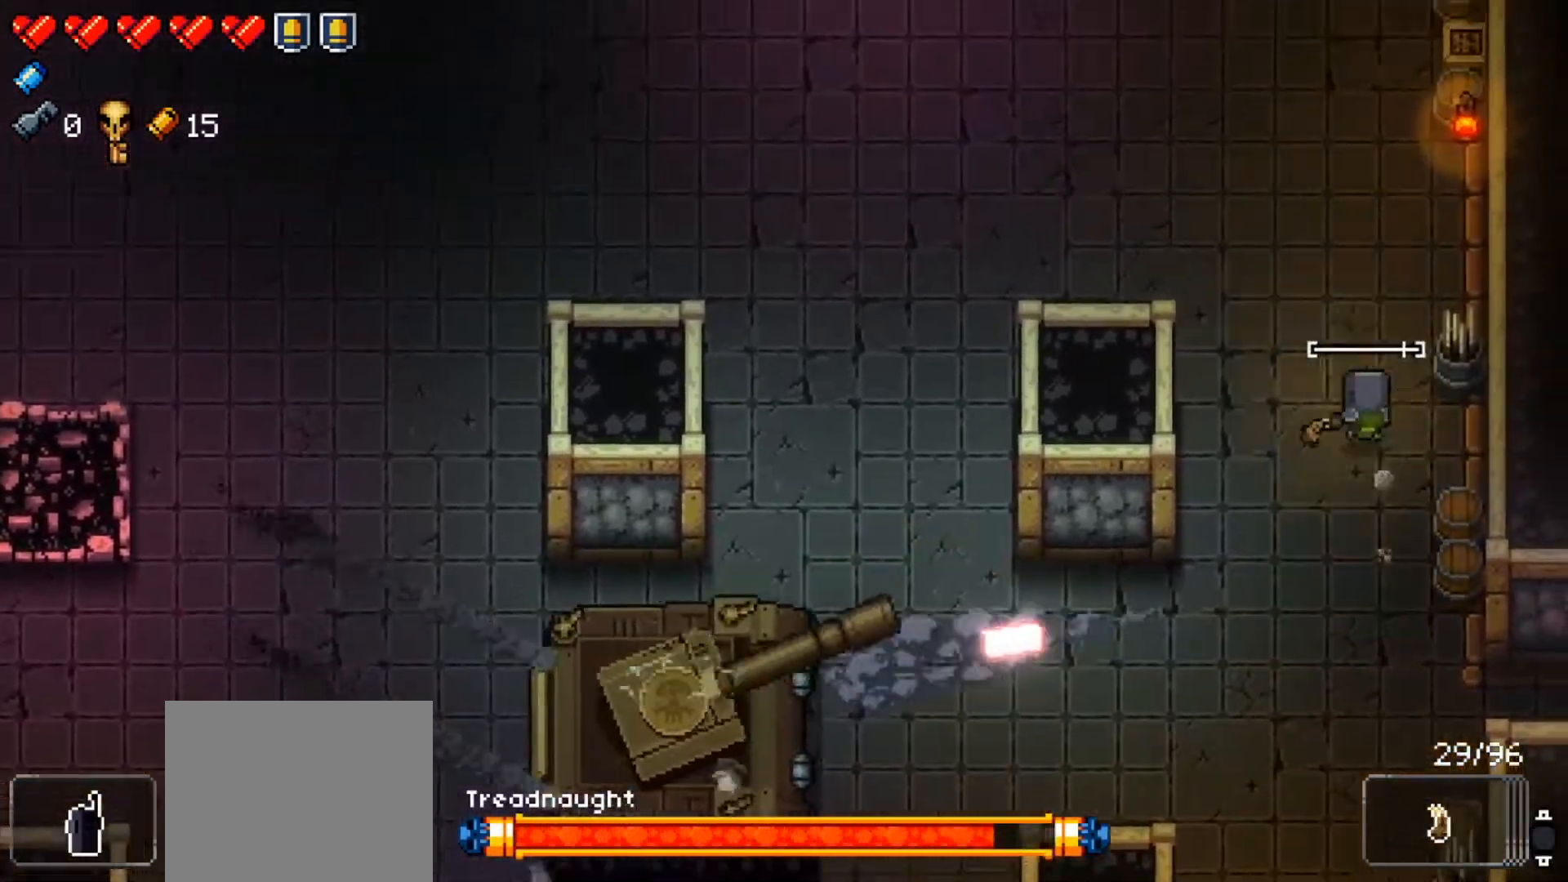
{"buttons": ["R1"], "left_stick": "up-left", "right_stick": "center", "events": []}
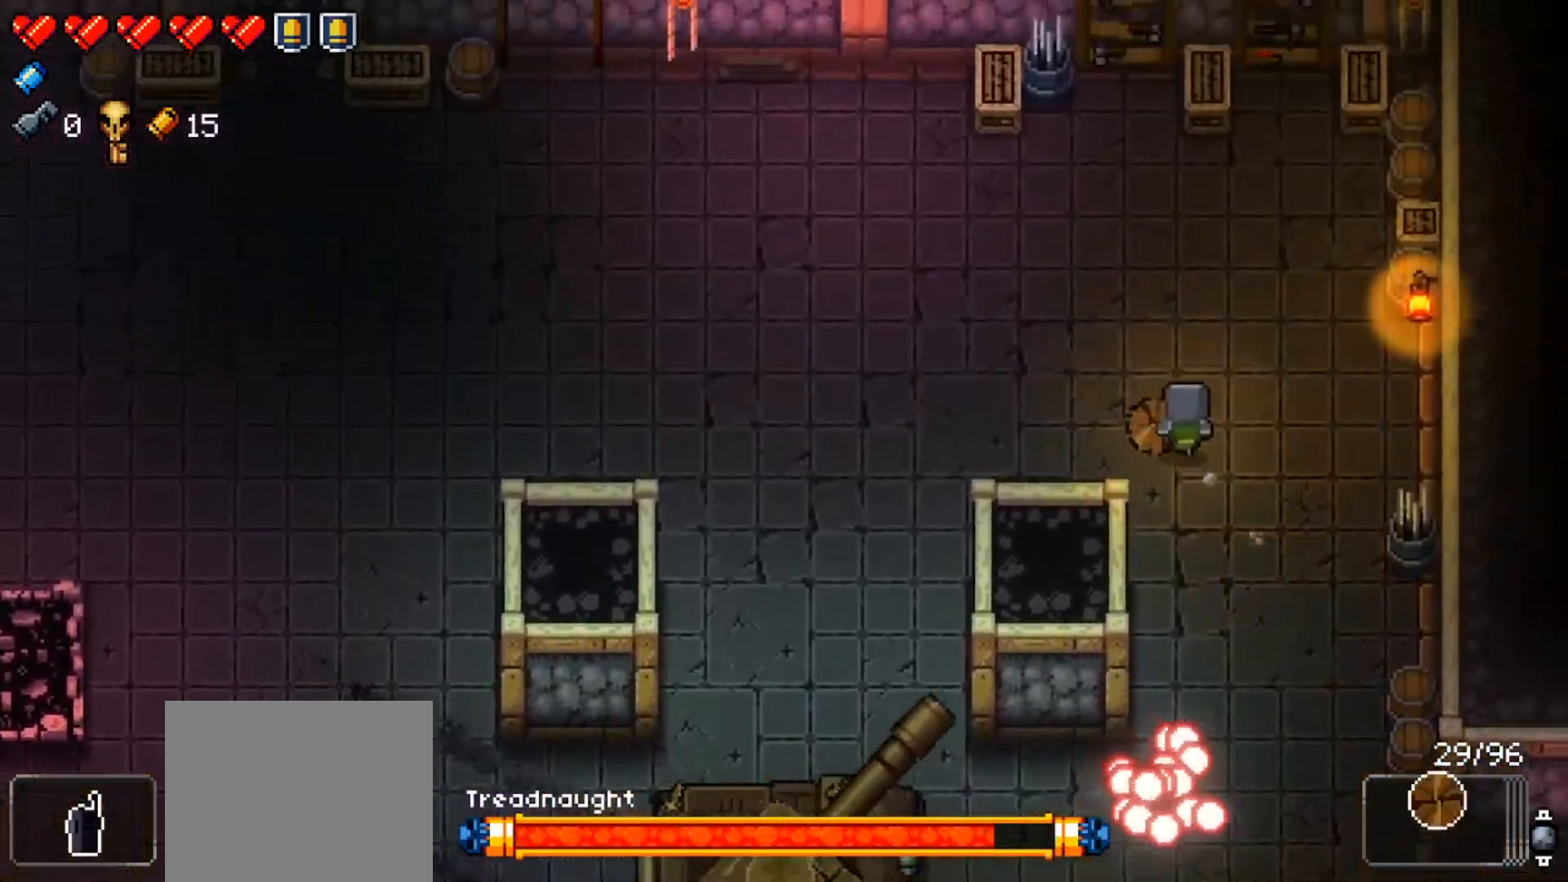
{"buttons": ["R1"], "left_stick": "up-left", "right_stick": "down-left", "events": [[51, "right_stick", "down-left"]]}
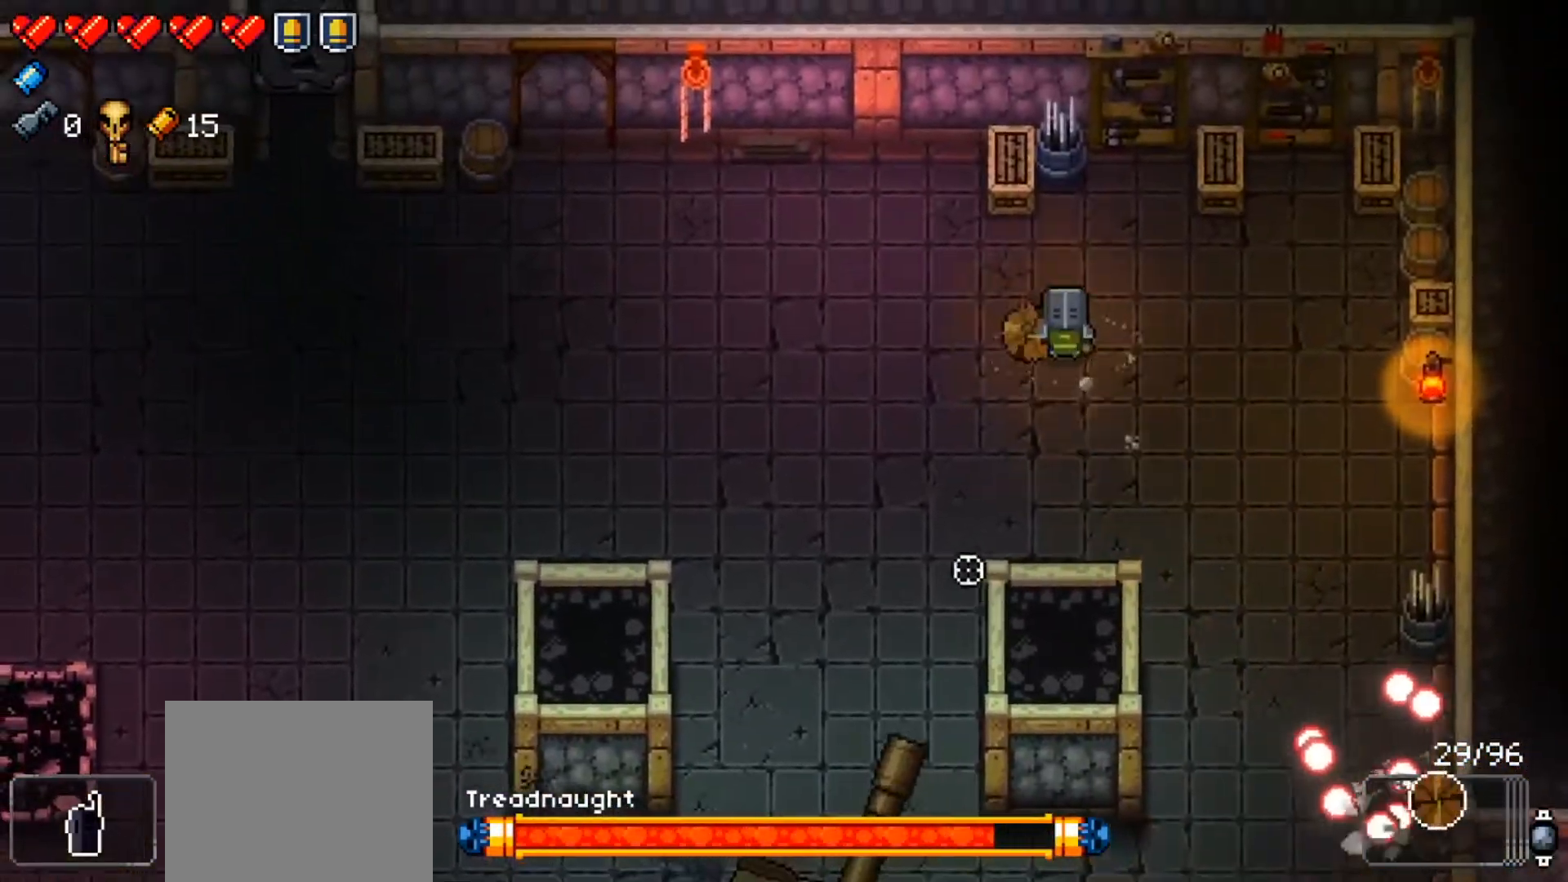
{"buttons": ["R1"], "left_stick": "up-left", "right_stick": "down-left", "events": [[117, "R1", "up"], [217, "R1", "down"]]}
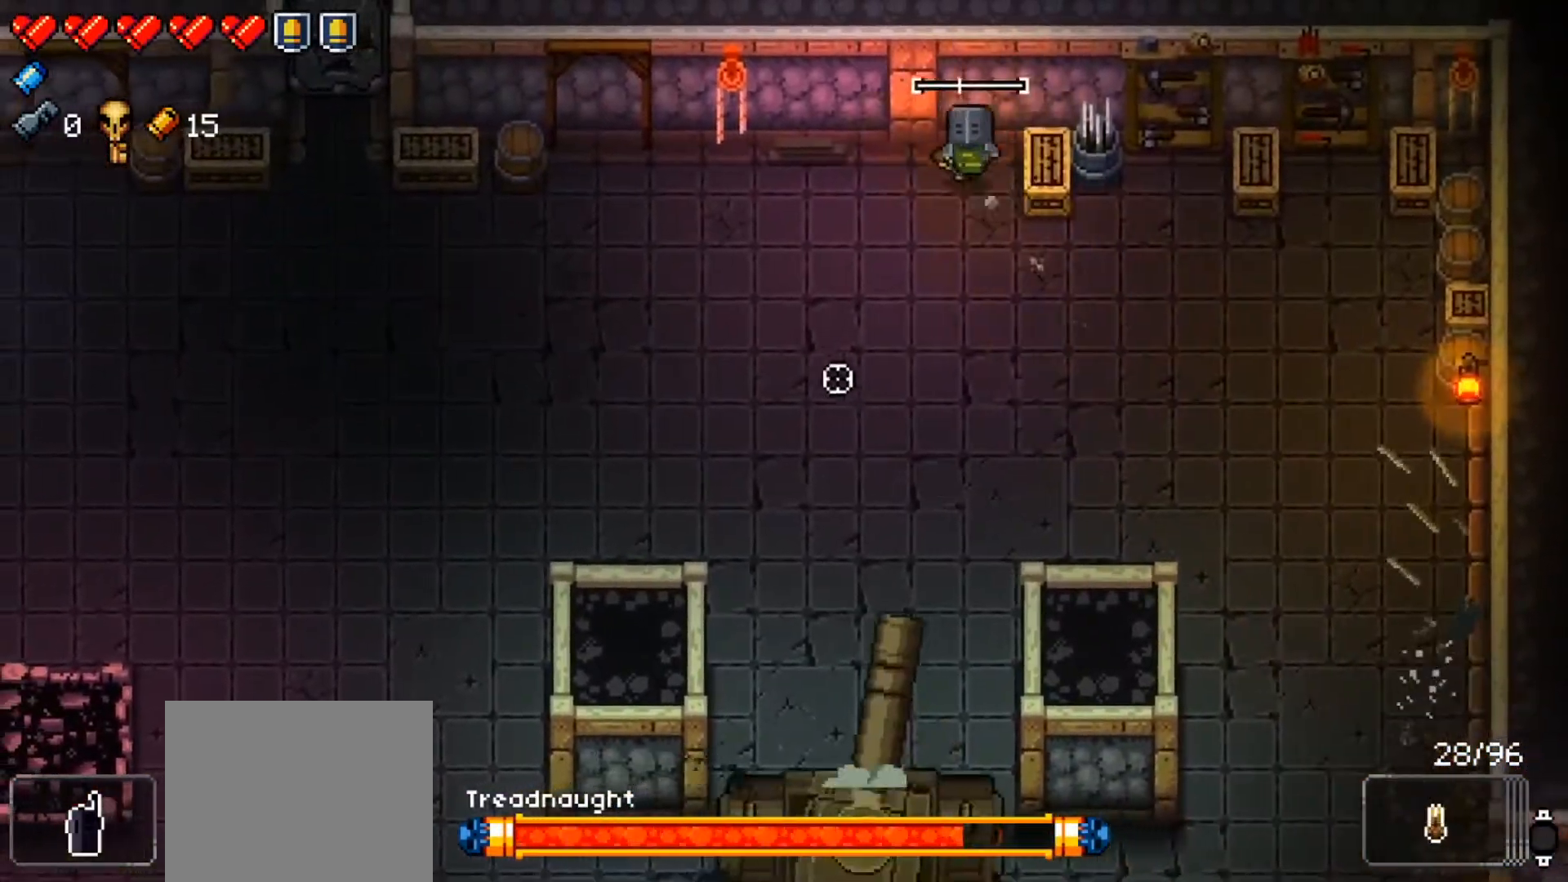
{"buttons": ["R1"], "left_stick": "left", "right_stick": "center", "events": [[167, "left_stick", "left"], [317, "right_stick", "center"]]}
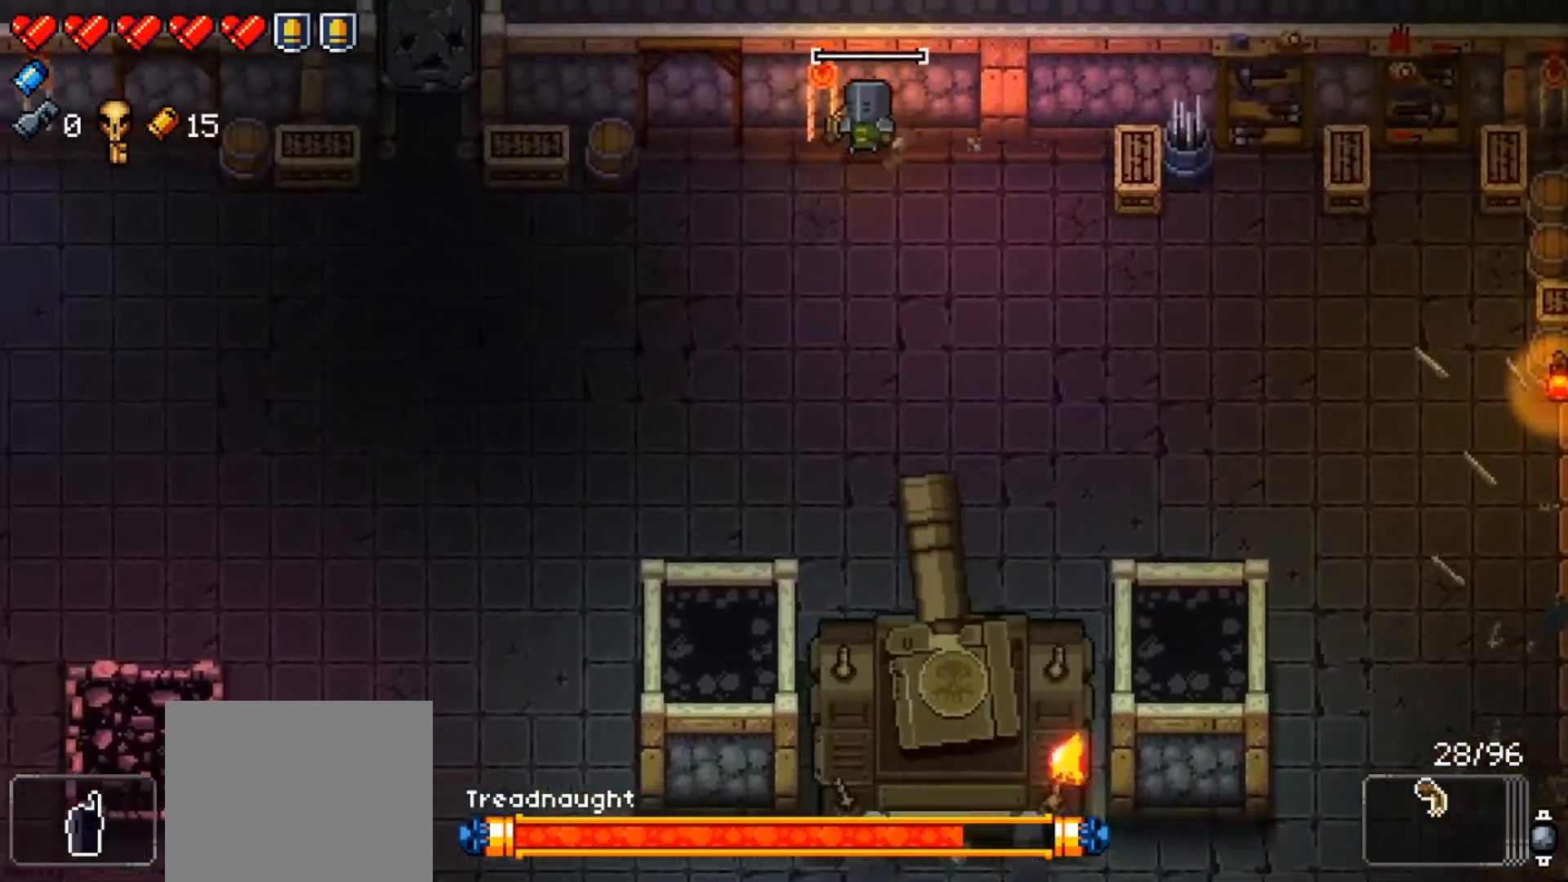
{"buttons": ["R1"], "left_stick": "left", "right_stick": "center", "events": []}
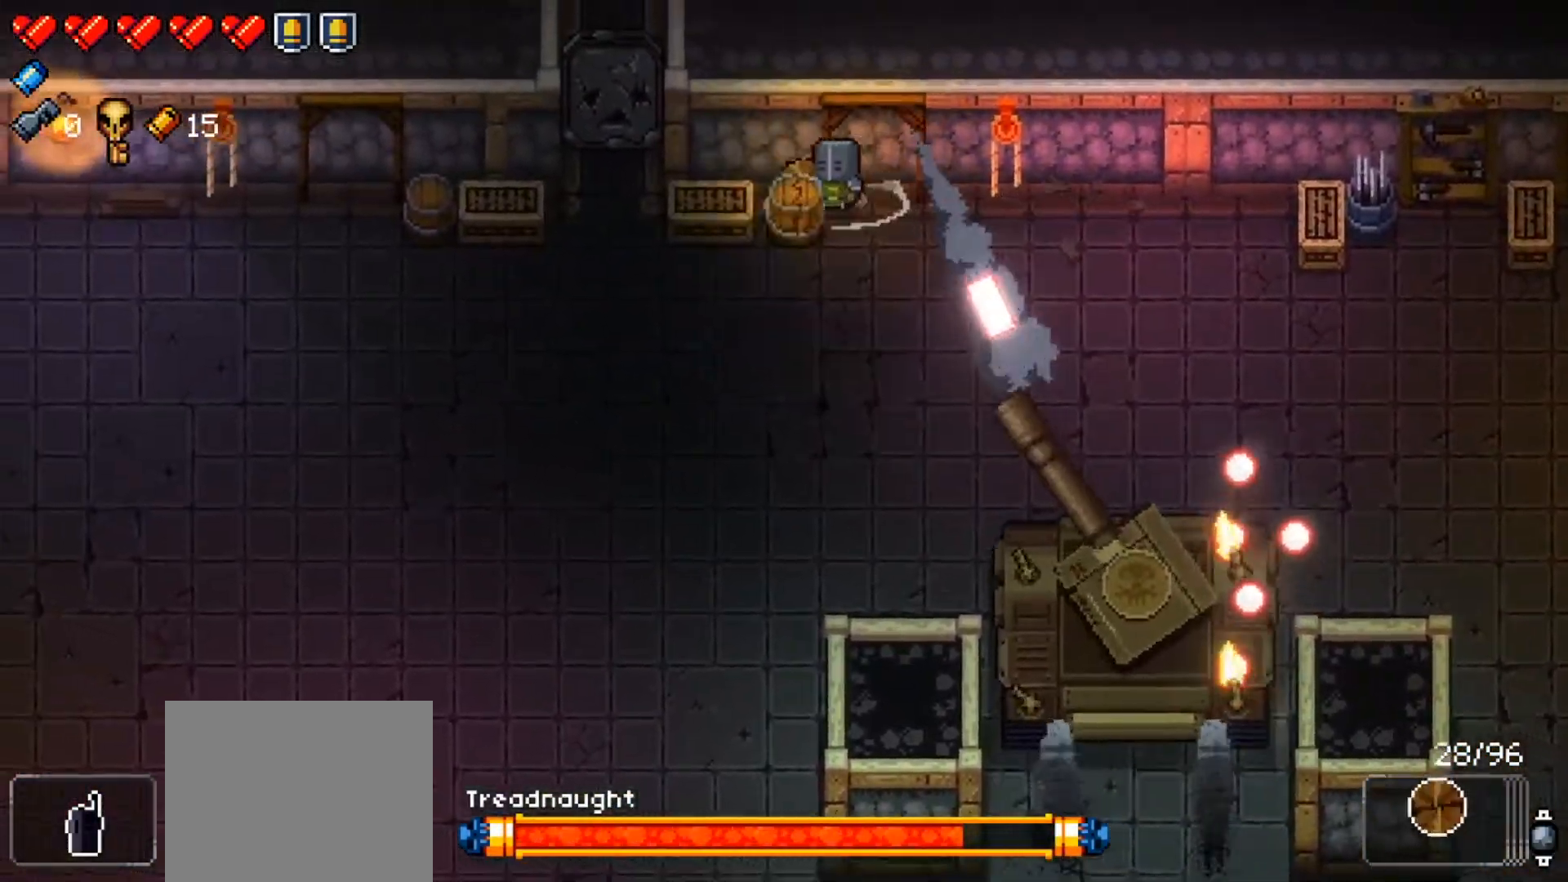
{"buttons": ["R1"], "left_stick": "center", "right_stick": "center", "events": [[34, "L1", "down"], [84, "L3", "down"], [234, "L3", "up"], [301, "L1", "up"], [401, "left_stick", "center"]]}
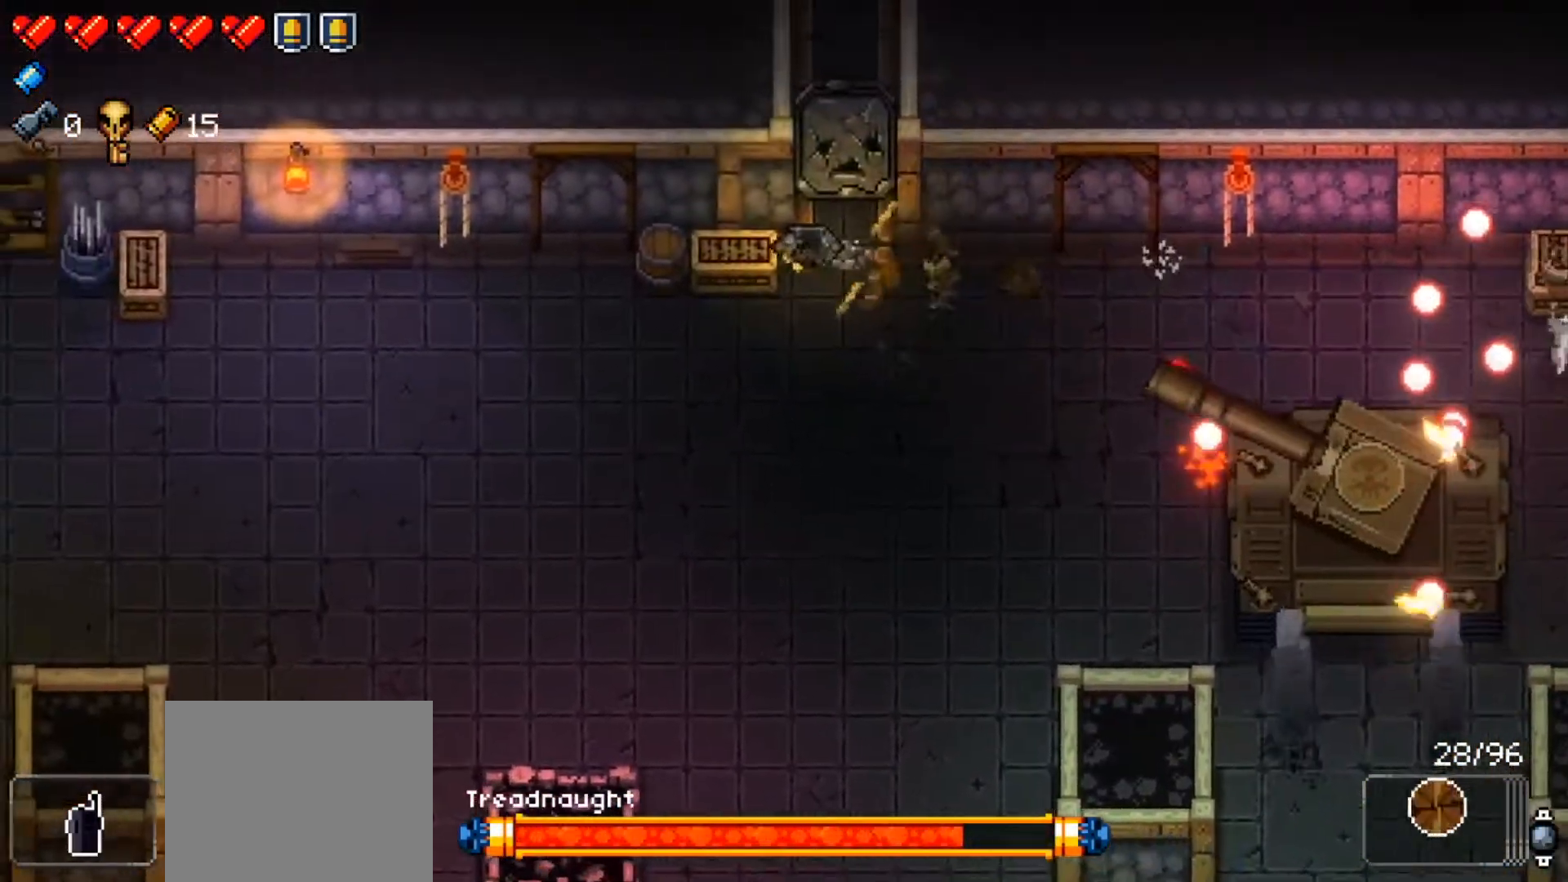
{"buttons": ["R1"], "left_stick": "left", "right_stick": "right", "events": [[17, "left_stick", "down-left"], [67, "right_stick", "right"], [350, "R1", "up"], [384, "left_stick", "left"], [400, "R1", "down"]]}
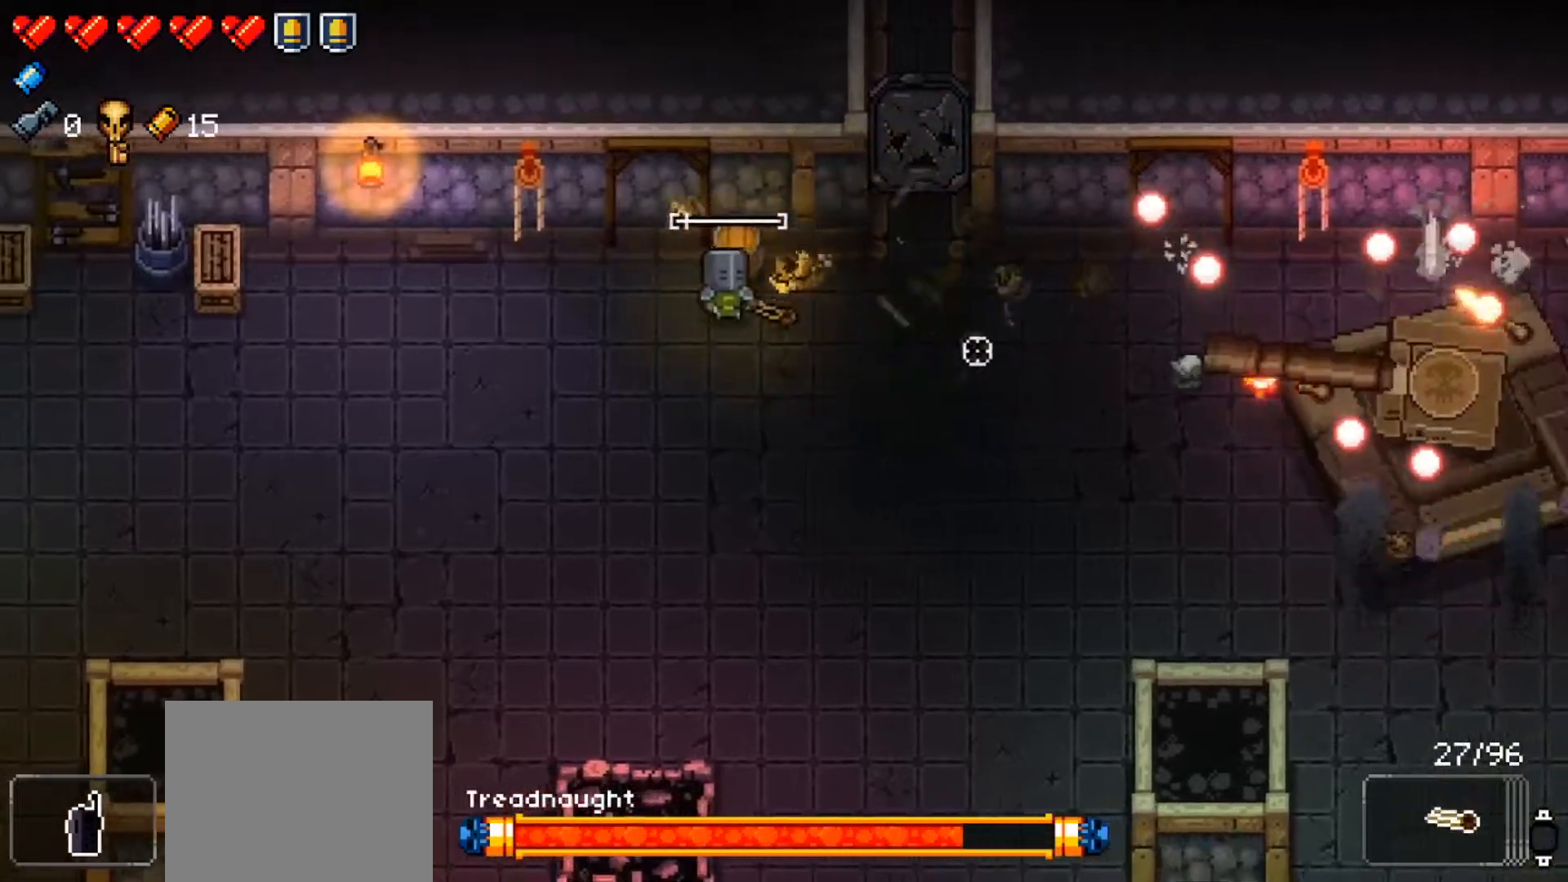
{"buttons": ["R1"], "left_stick": "down-left", "right_stick": "right", "events": [[317, "left_stick", "down-left"]]}
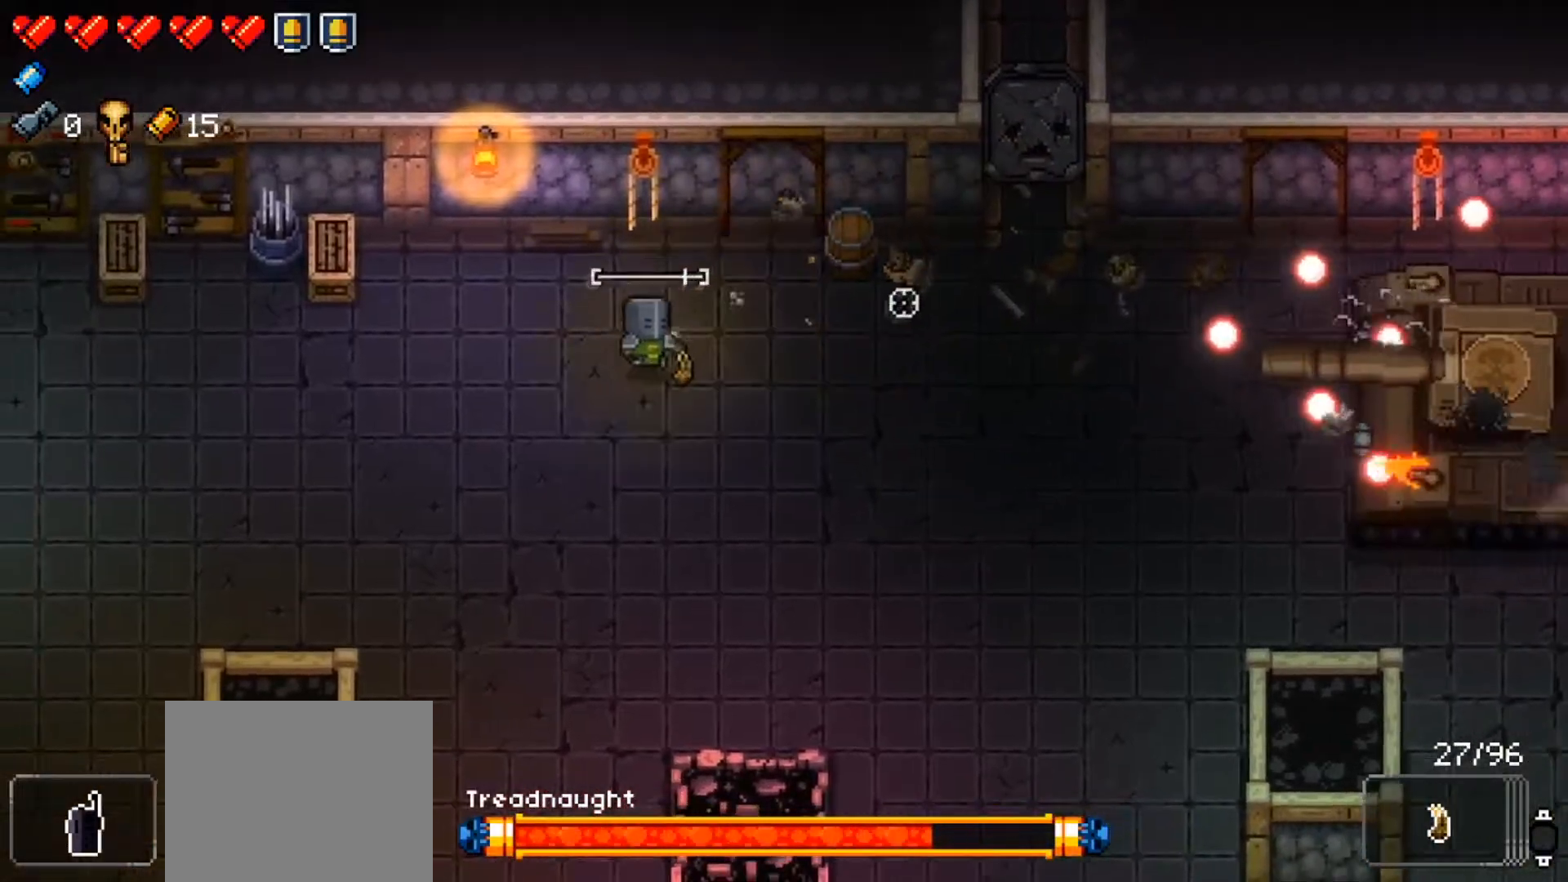
{"buttons": ["R1"], "left_stick": "left", "right_stick": "right", "events": [[100, "left_stick", "left"]]}
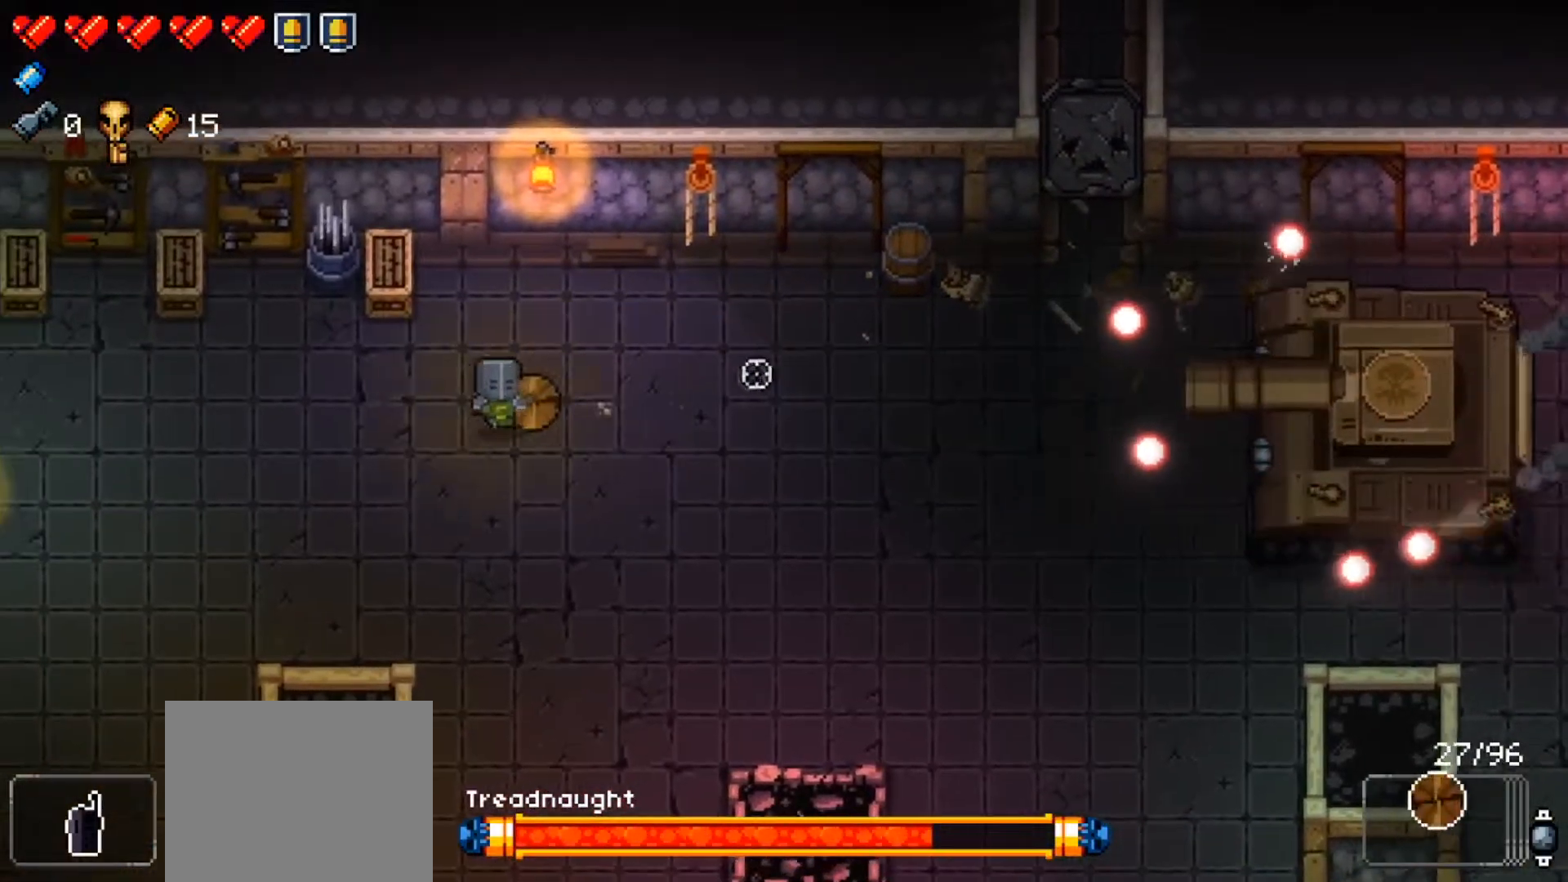
{"buttons": ["R1"], "left_stick": "left", "right_stick": "right", "events": []}